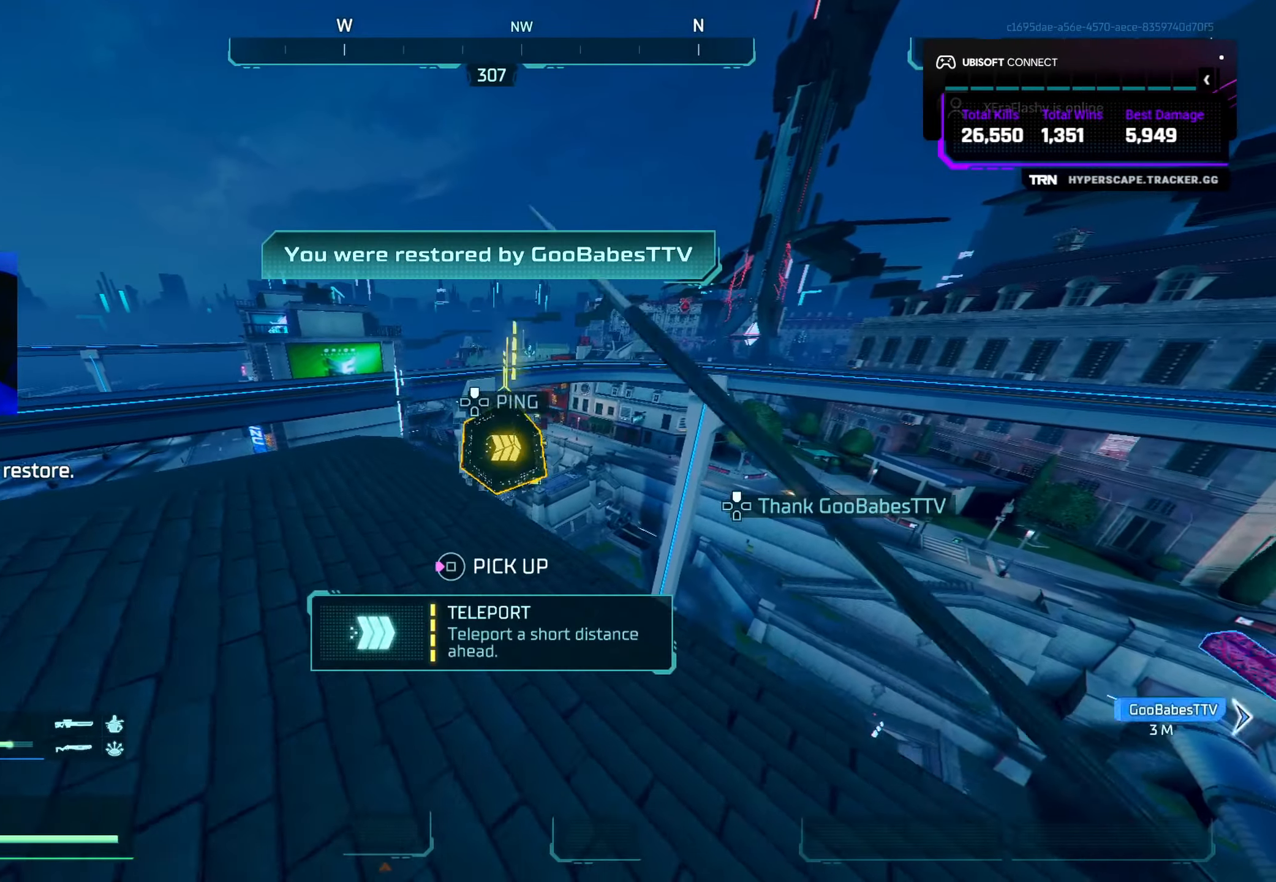
Gameplay with a controller (PlayStation layout); each line is a JSON object with the inputs held at the frame after it. "events" lists button and stick changes between this image and that frame as [ms after this image, input, new state], when the widget could be followed in between.
{"buttons": ["L3"], "left_stick": "up-left", "right_stick": "center", "events": [[50, "SQUARE", "up"], [133, "SQUARE", "down"], [133, "left_stick", "up-left"], [183, "SQUARE", "up"], [283, "SQUARE", "down"], [350, "SQUARE", "up"], [416, "SQUARE", "down"], [433, "L3", "down"], [483, "SQUARE", "up"]]}
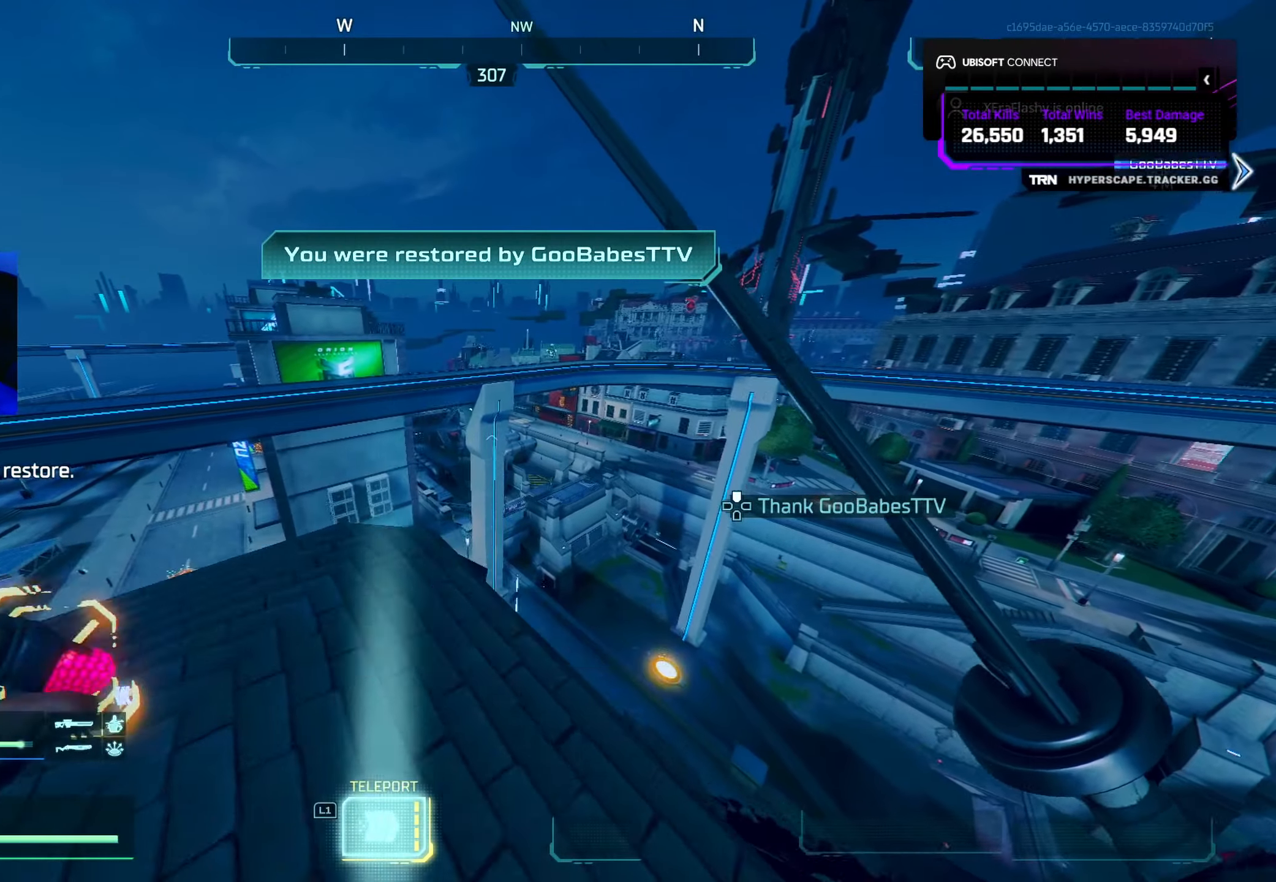
{"buttons": [], "left_stick": "up-left", "right_stick": "down-right", "events": [[33, "L3", "up"], [150, "left_stick", "up"], [166, "right_stick", "down-right"], [233, "L3", "down"], [300, "L3", "up"], [350, "left_stick", "up-left"]]}
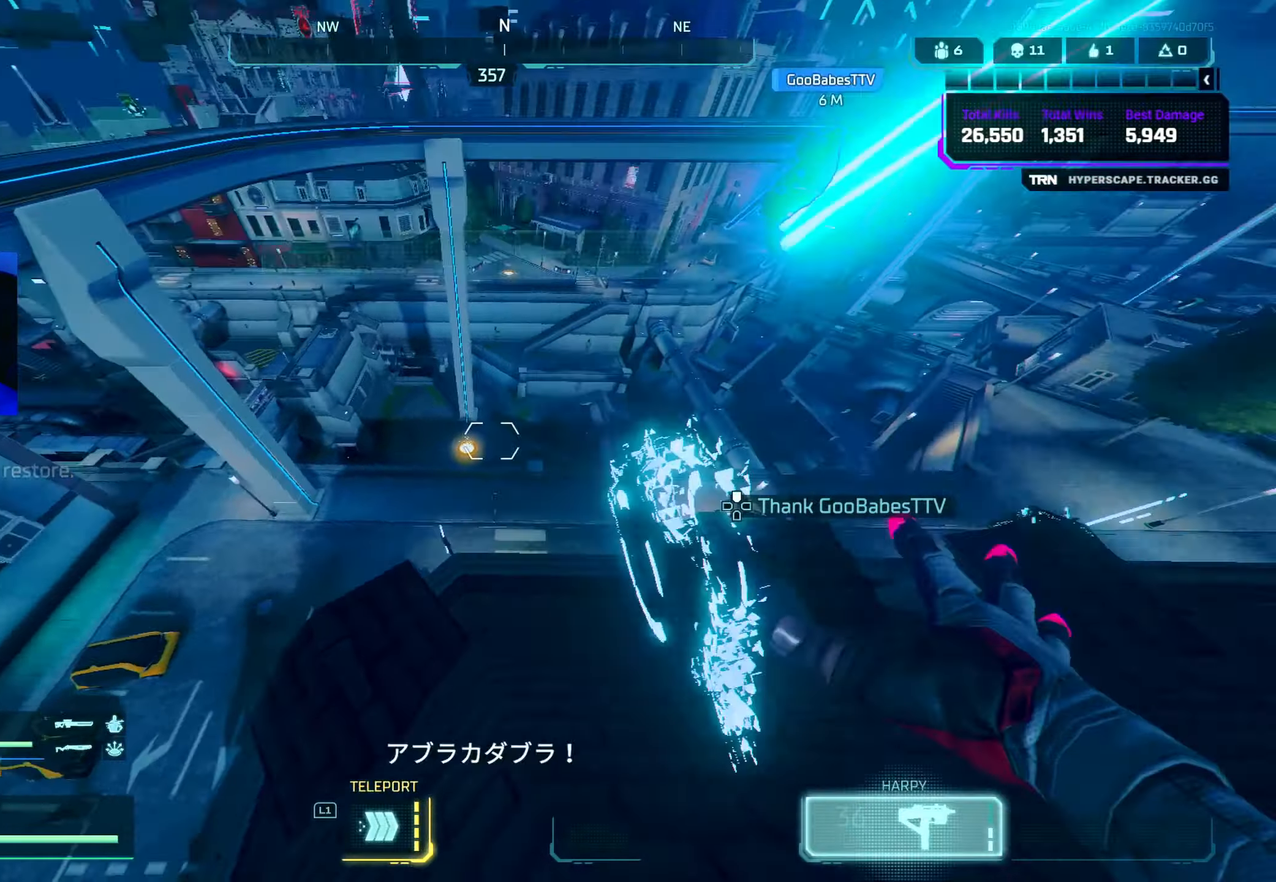
{"buttons": ["SQUARE"], "left_stick": "up-left", "right_stick": "center", "events": [[133, "right_stick", "center"], [233, "L3", "down"], [333, "L3", "up"], [333, "SQUARE", "down"], [366, "SQUARE", "up"], [466, "SQUARE", "down"]]}
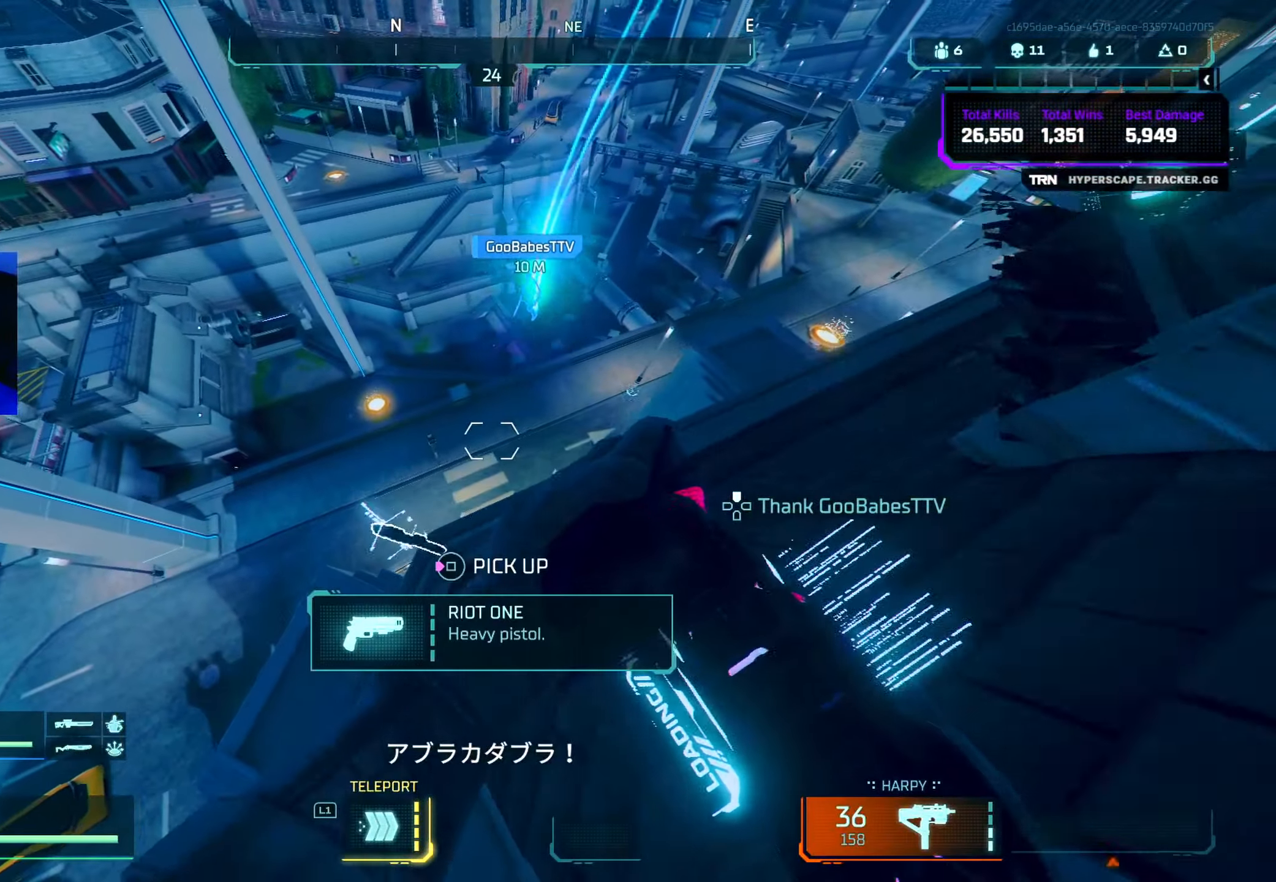
{"buttons": ["CROSS"], "left_stick": "down-right", "right_stick": "up-right", "events": [[33, "SQUARE", "up"], [100, "SQUARE", "down"], [183, "SQUARE", "up"], [200, "left_stick", "down"], [266, "SQUARE", "down"], [266, "left_stick", "down-right"], [333, "SQUARE", "up"], [400, "CROSS", "down"], [450, "right_stick", "right"], [500, "right_stick", "up-right"]]}
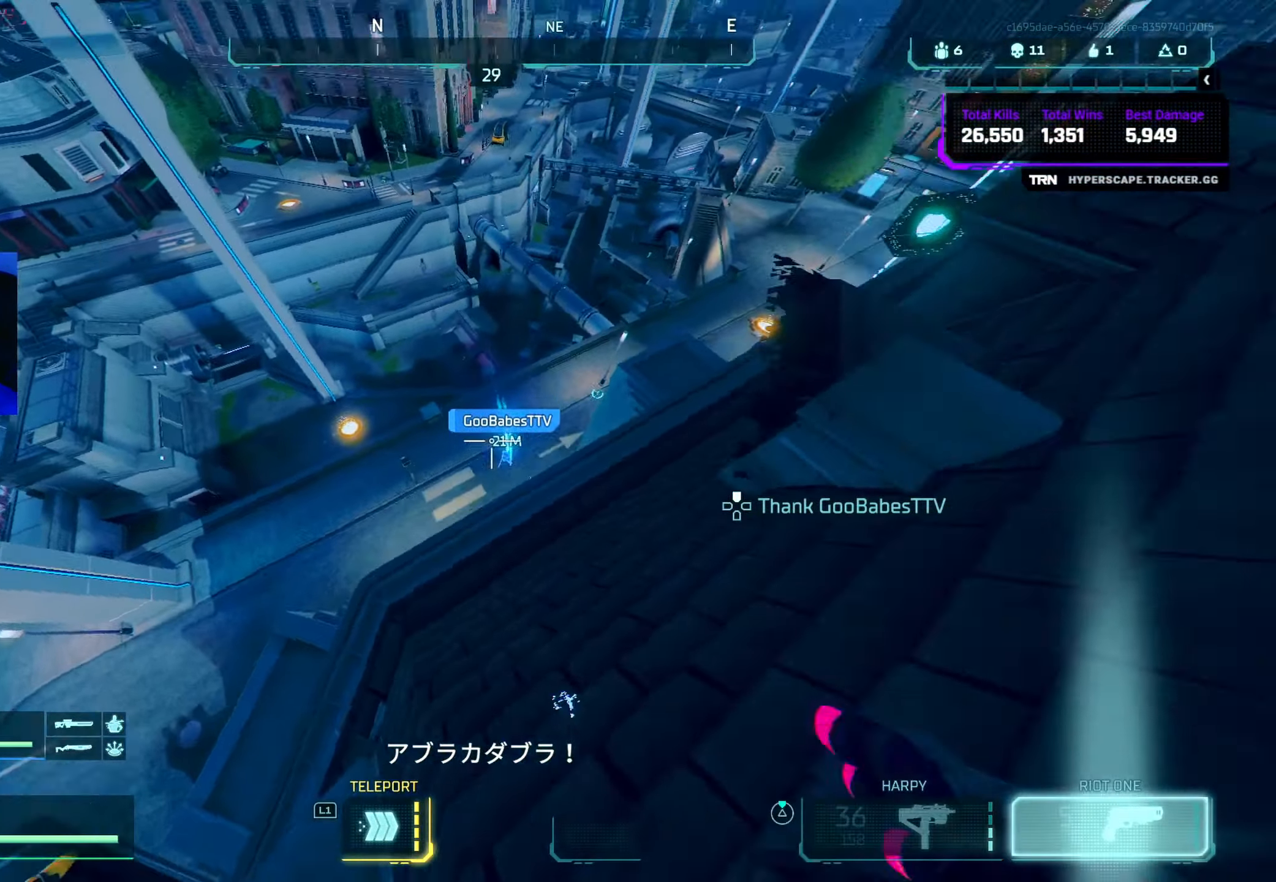
{"buttons": ["TRIANGLE", "L3"], "left_stick": "up", "right_stick": "center", "events": [[50, "left_stick", "up-right"], [66, "CROSS", "up"], [150, "left_stick", "up"], [183, "CROSS", "down"], [300, "right_stick", "up"], [350, "CROSS", "up"], [400, "right_stick", "center"], [466, "L3", "down"], [500, "TRIANGLE", "down"]]}
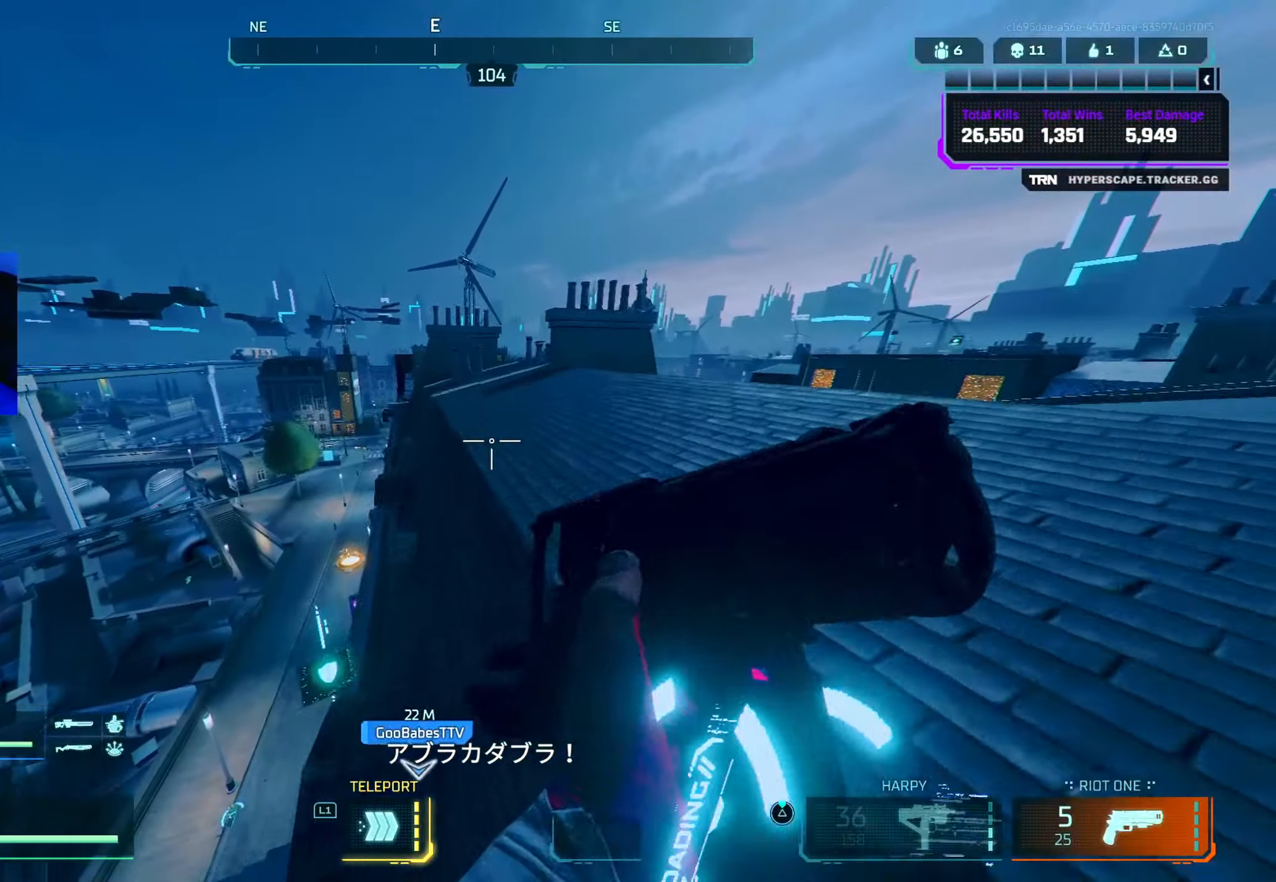
{"buttons": [], "left_stick": "up-left", "right_stick": "center", "events": [[66, "L3", "up"], [66, "TRIANGLE", "up"], [166, "right_stick", "down-left"], [183, "L3", "down"], [183, "left_stick", "up-left"], [300, "L3", "up"], [483, "right_stick", "center"]]}
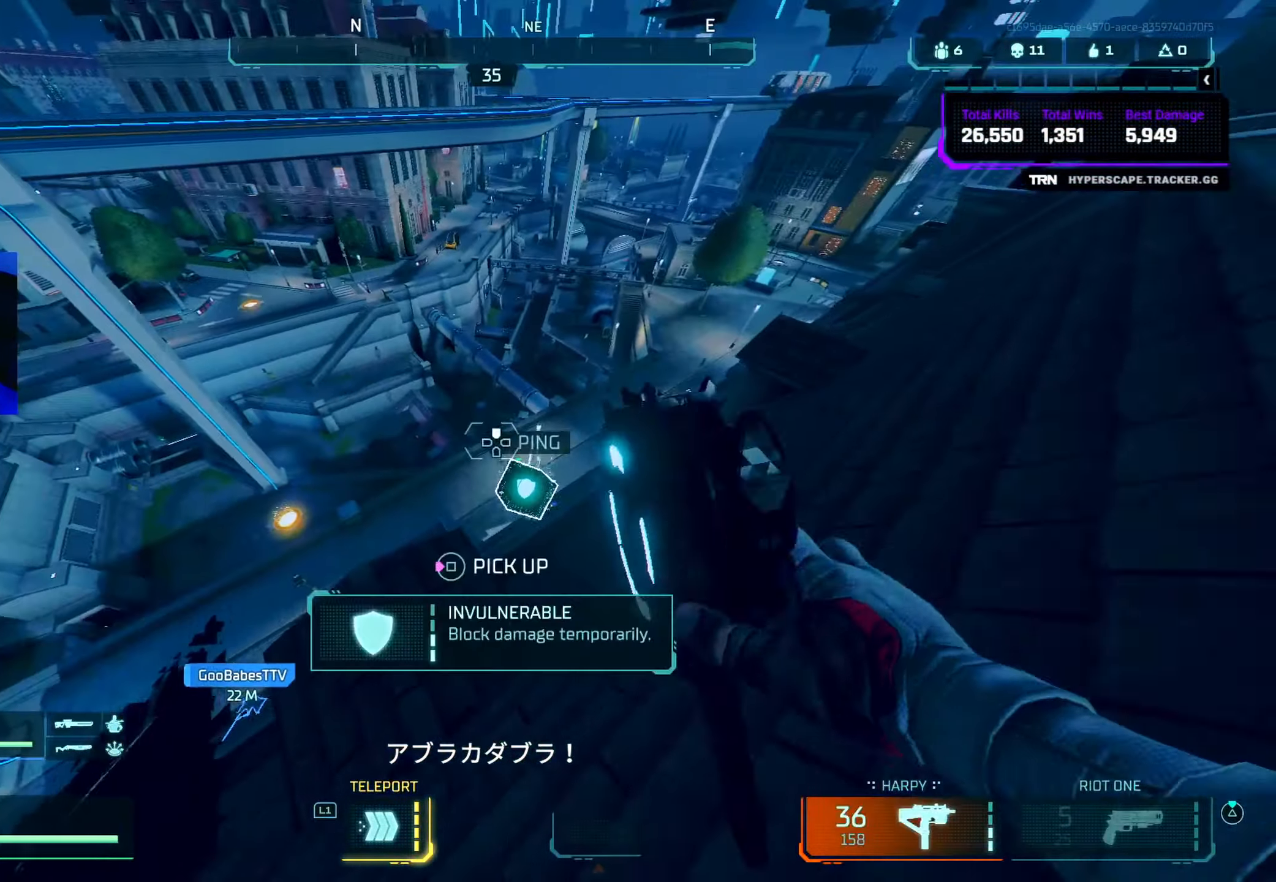
{"buttons": [], "left_stick": "up", "right_stick": "center", "events": [[100, "SQUARE", "down"], [100, "left_stick", "up-right"], [166, "SQUARE", "up"], [266, "SQUARE", "down"], [266, "left_stick", "up-left"], [333, "SQUARE", "up"], [400, "SQUARE", "down"], [466, "SQUARE", "up"], [466, "left_stick", "up"]]}
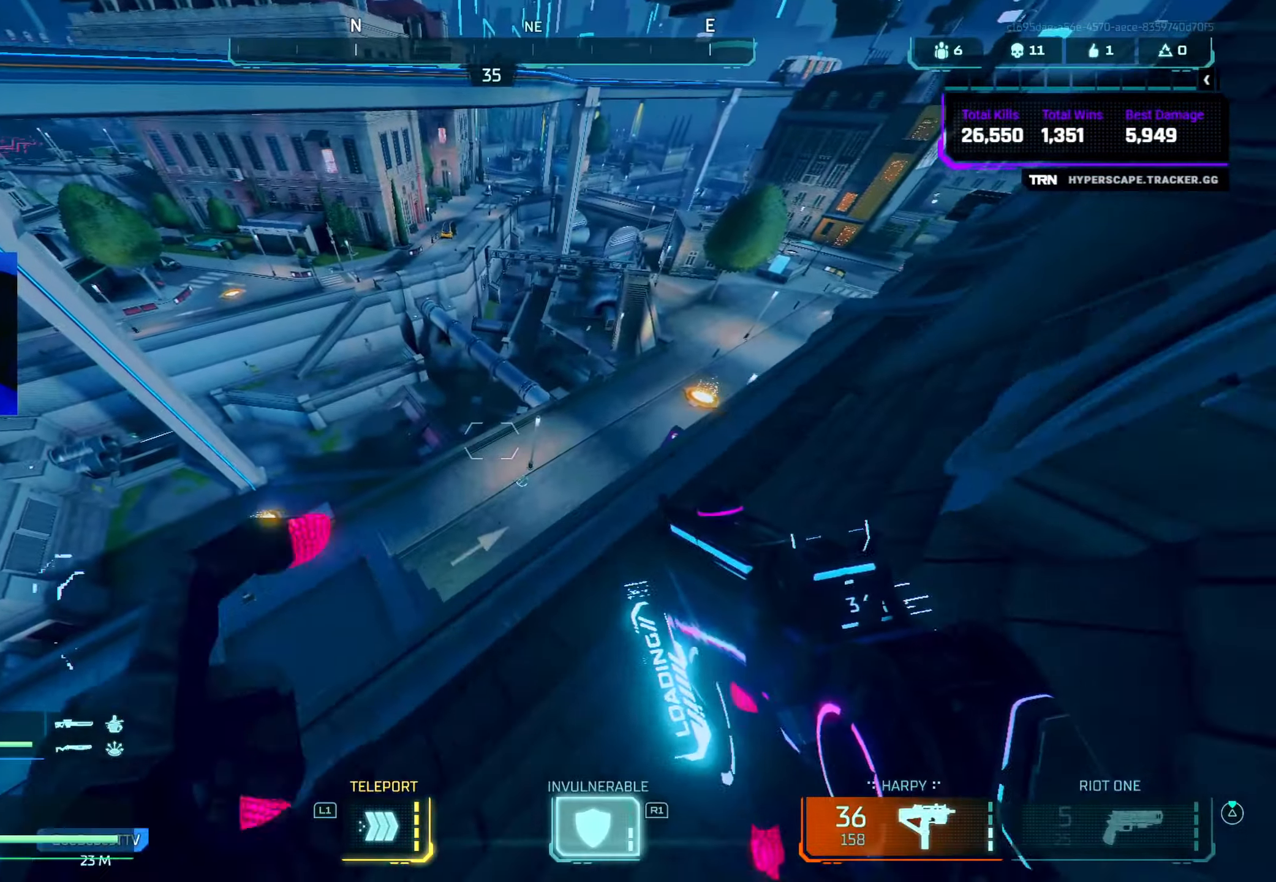
{"buttons": ["TRIANGLE"], "left_stick": "up", "right_stick": "center", "events": [[50, "L3", "down"], [116, "CIRCLE", "down"], [150, "L3", "up"], [216, "right_stick", "up"], [266, "right_stick", "right"], [316, "CIRCLE", "up"], [450, "right_stick", "center"], [483, "TRIANGLE", "down"]]}
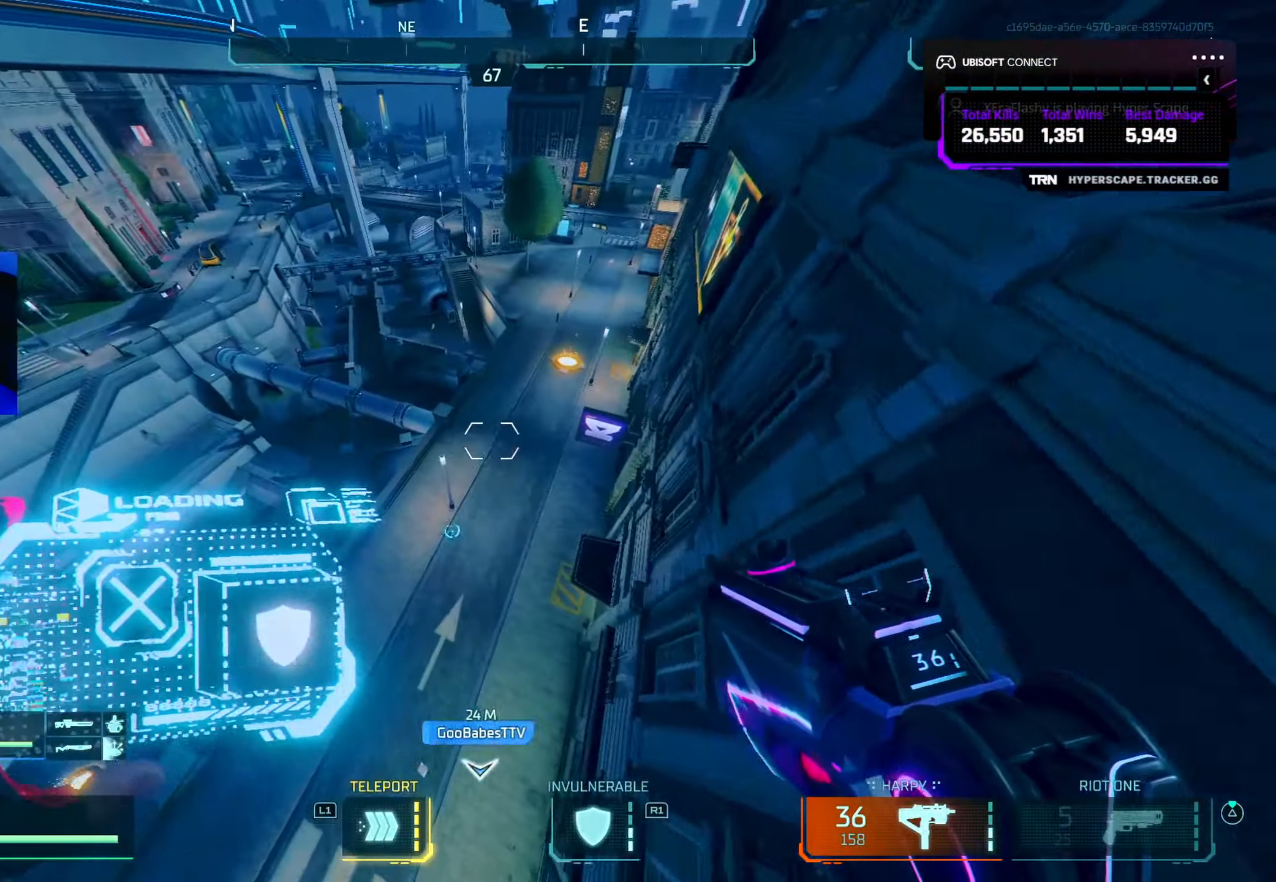
{"buttons": [], "left_stick": "up-left", "right_stick": "up", "events": [[33, "TRIANGLE", "up"], [216, "right_stick", "right"], [300, "left_stick", "up-left"], [333, "right_stick", "up"]]}
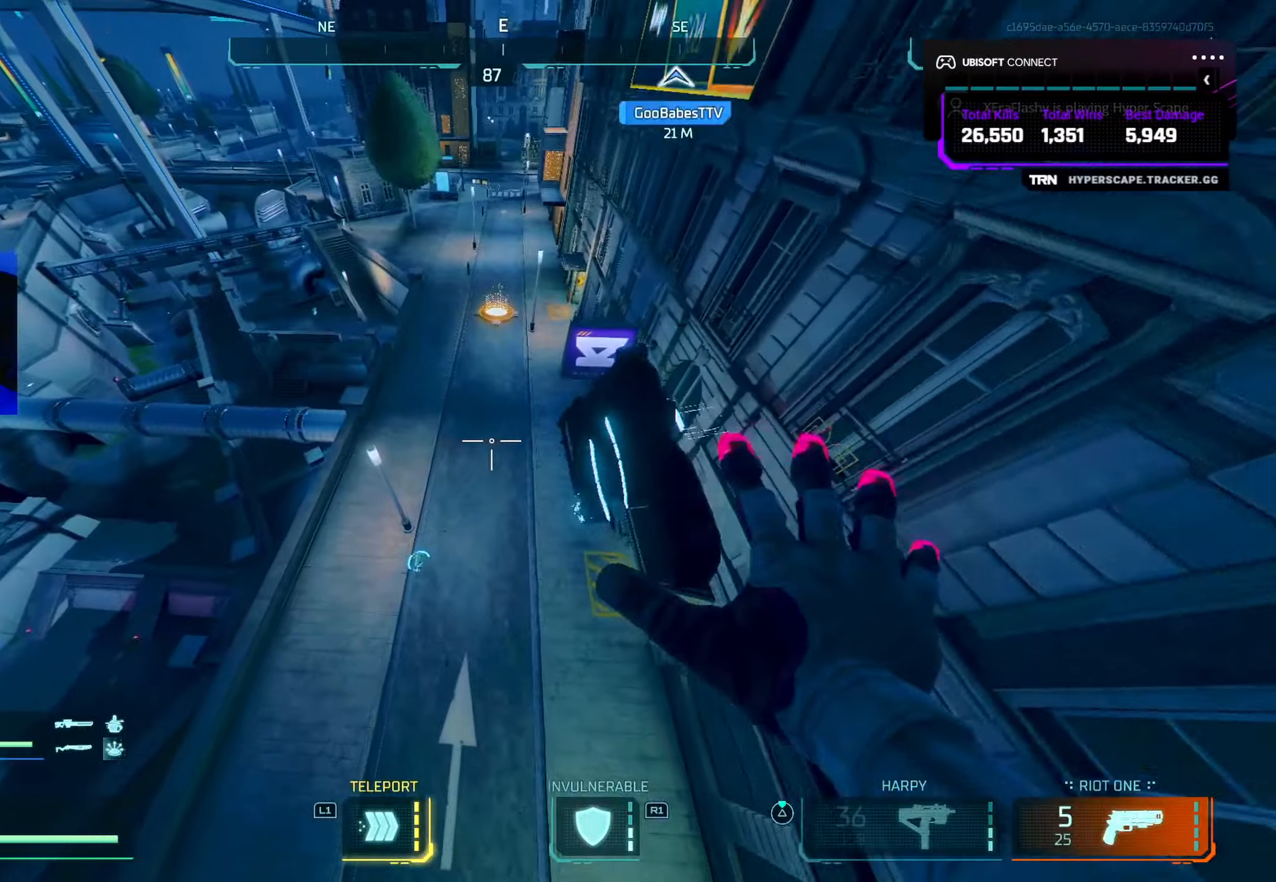
{"buttons": ["CIRCLE"], "left_stick": "up-left", "right_stick": "up-left", "events": [[233, "right_stick", "center"], [250, "TRIANGLE", "down"], [300, "TRIANGLE", "up"], [450, "right_stick", "up-left"], [467, "CIRCLE", "down"]]}
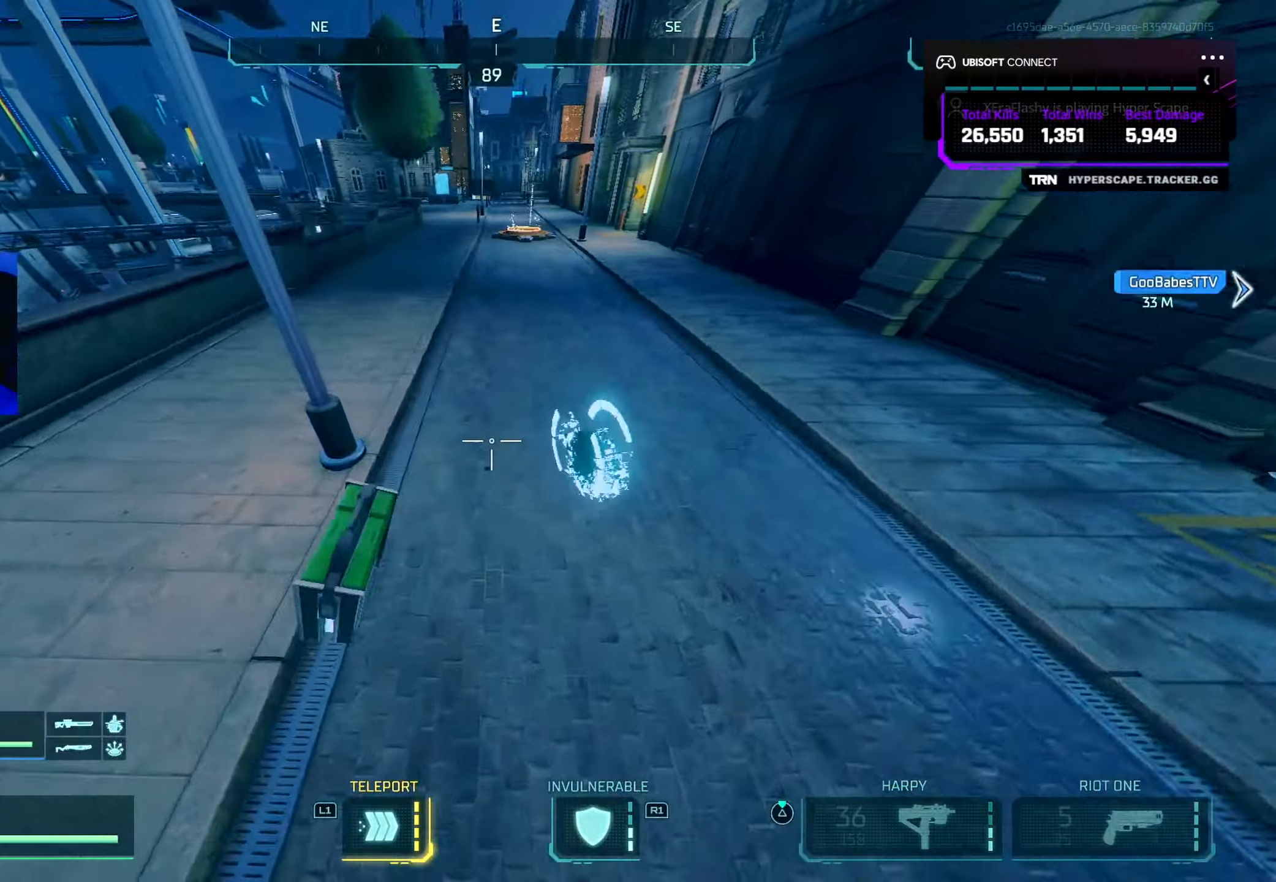
{"buttons": ["CROSS"], "left_stick": "up", "right_stick": "center", "events": [[83, "right_stick", "up-right"], [150, "CIRCLE", "up"], [300, "right_stick", "center"], [350, "TRIANGLE", "down"], [400, "CROSS", "down"], [417, "TRIANGLE", "up"], [450, "left_stick", "up"]]}
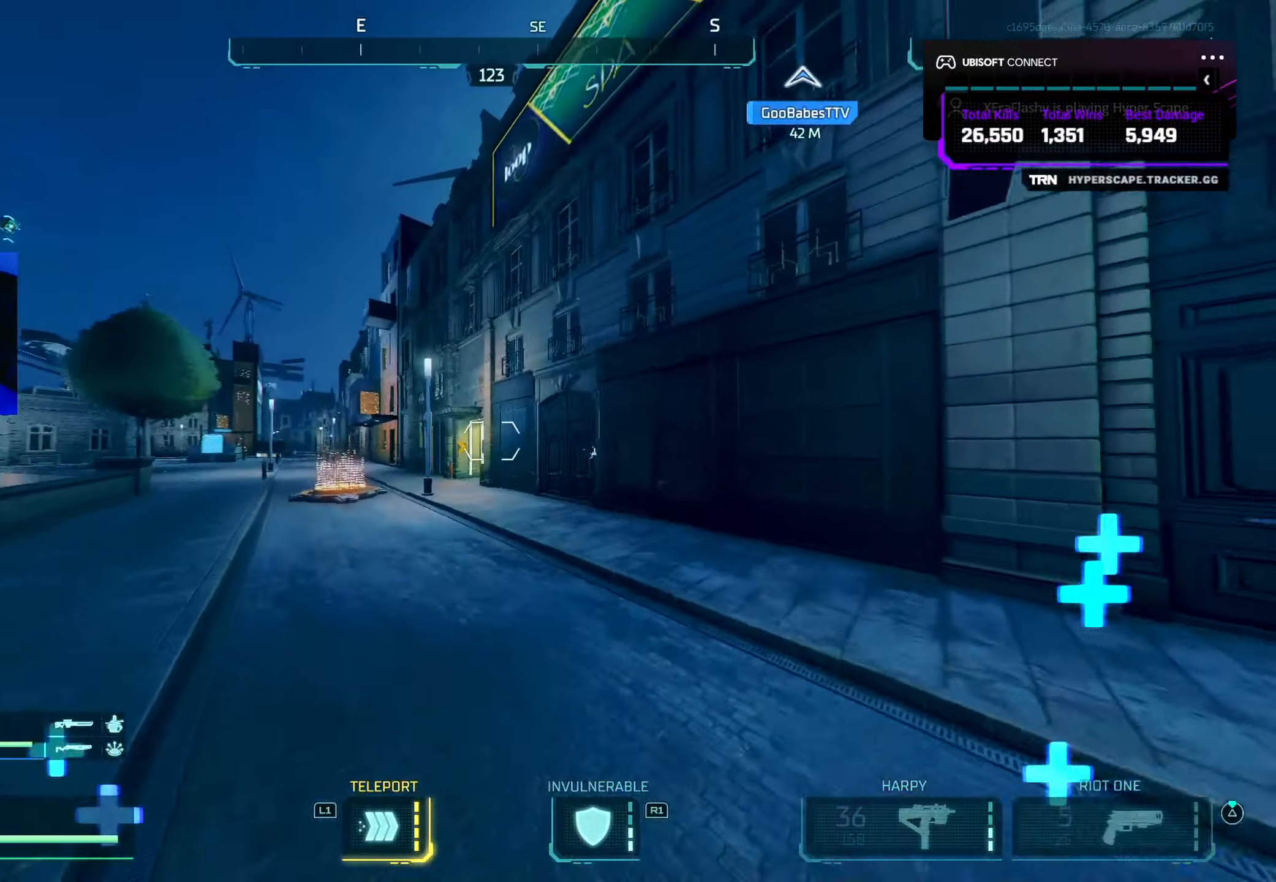
{"buttons": ["L3"], "left_stick": "up", "right_stick": "left", "events": [[17, "CROSS", "up"], [17, "right_stick", "down-left"], [117, "right_stick", "up-left"], [167, "right_stick", "center"], [183, "L3", "down"], [250, "L3", "up"], [283, "TRIANGLE", "down"], [300, "TRIANGLE", "up"], [483, "L3", "down"], [483, "right_stick", "left"]]}
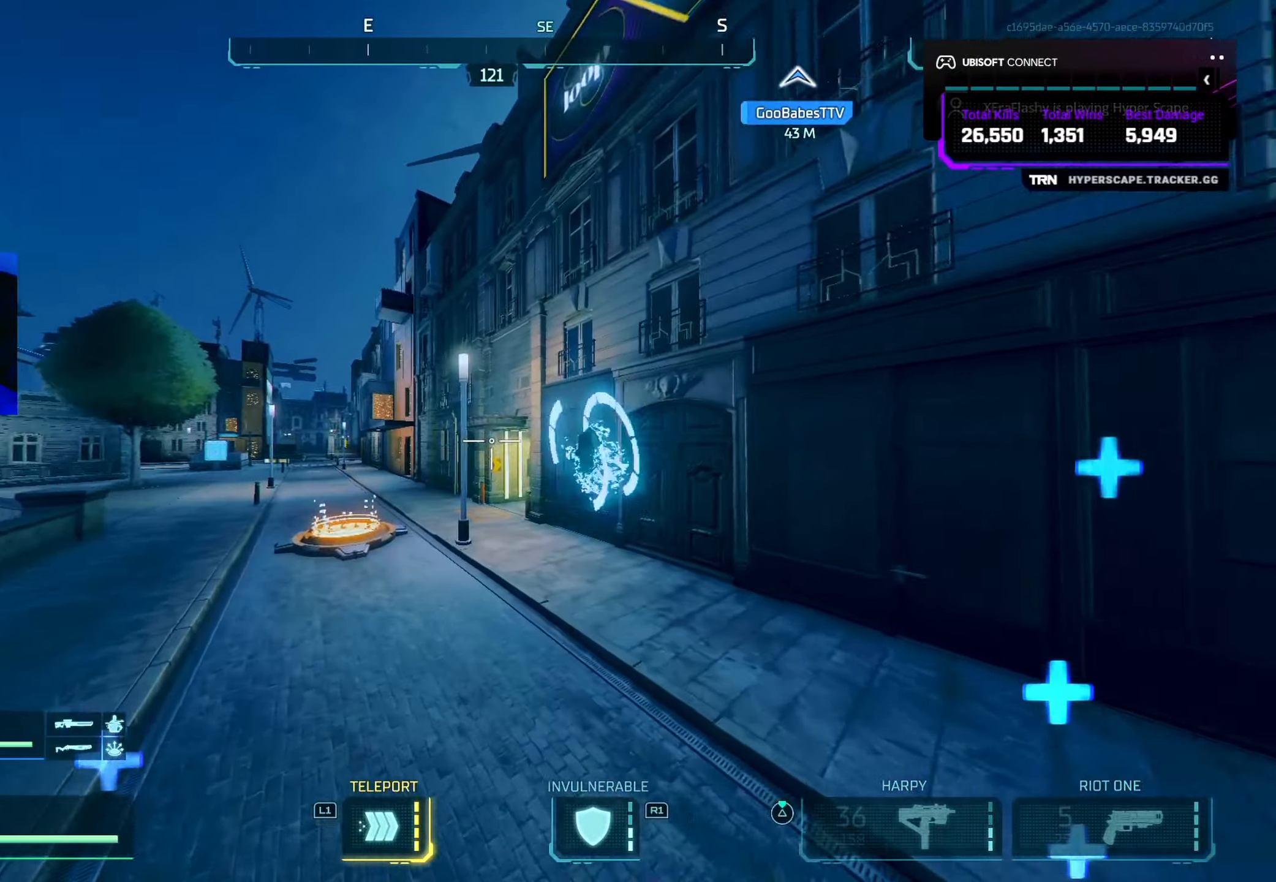
{"buttons": [], "left_stick": "up", "right_stick": "center", "events": [[100, "L3", "up"], [133, "right_stick", "center"], [150, "CIRCLE", "down"], [217, "right_stick", "up"], [300, "right_stick", "center"], [317, "CIRCLE", "up"], [383, "SQUARE", "down"], [433, "SQUARE", "up"]]}
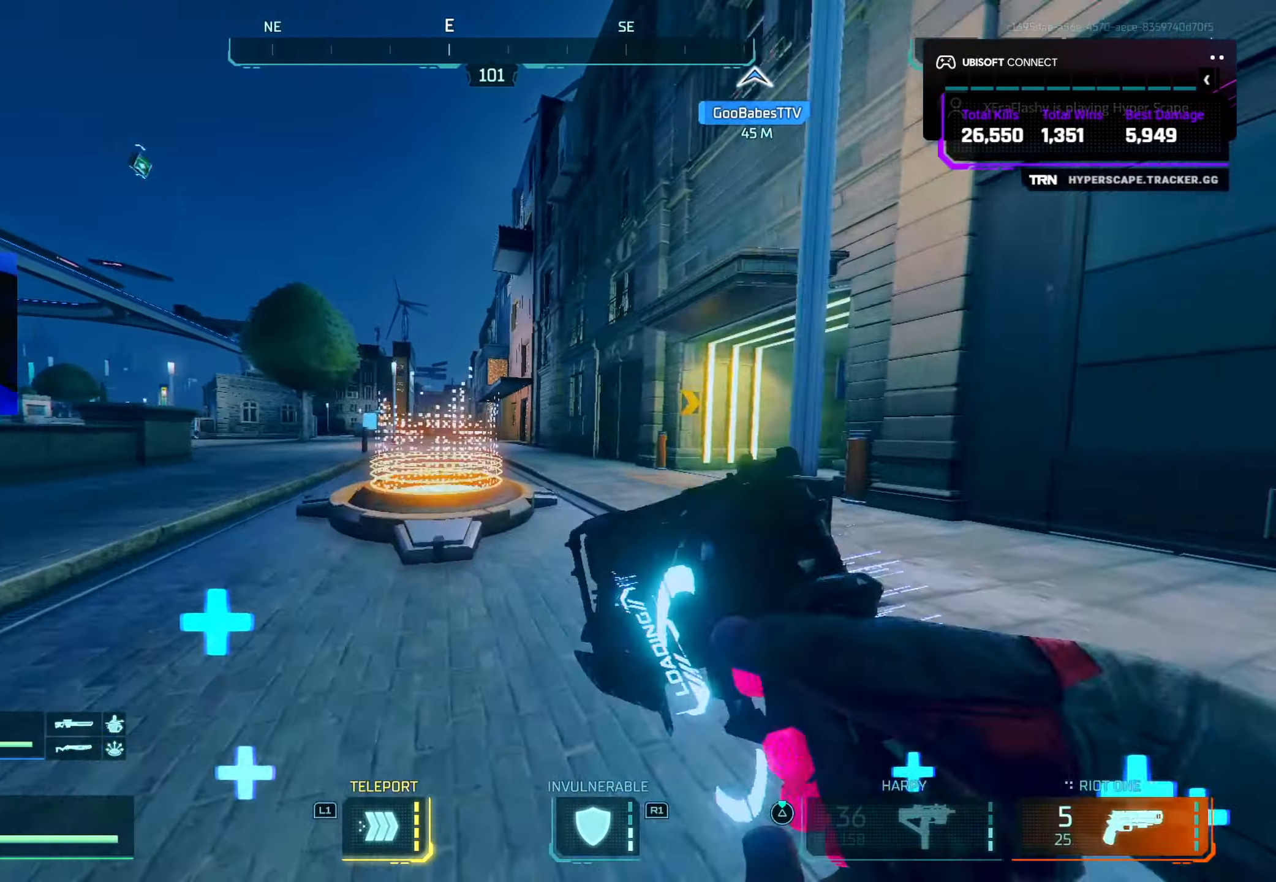
{"buttons": [], "left_stick": "up", "right_stick": "up-right", "events": [[17, "SQUARE", "down"], [83, "SQUARE", "up"], [217, "right_stick", "right"], [233, "left_stick", "up-right"], [333, "right_stick", "up-right"], [400, "left_stick", "up"]]}
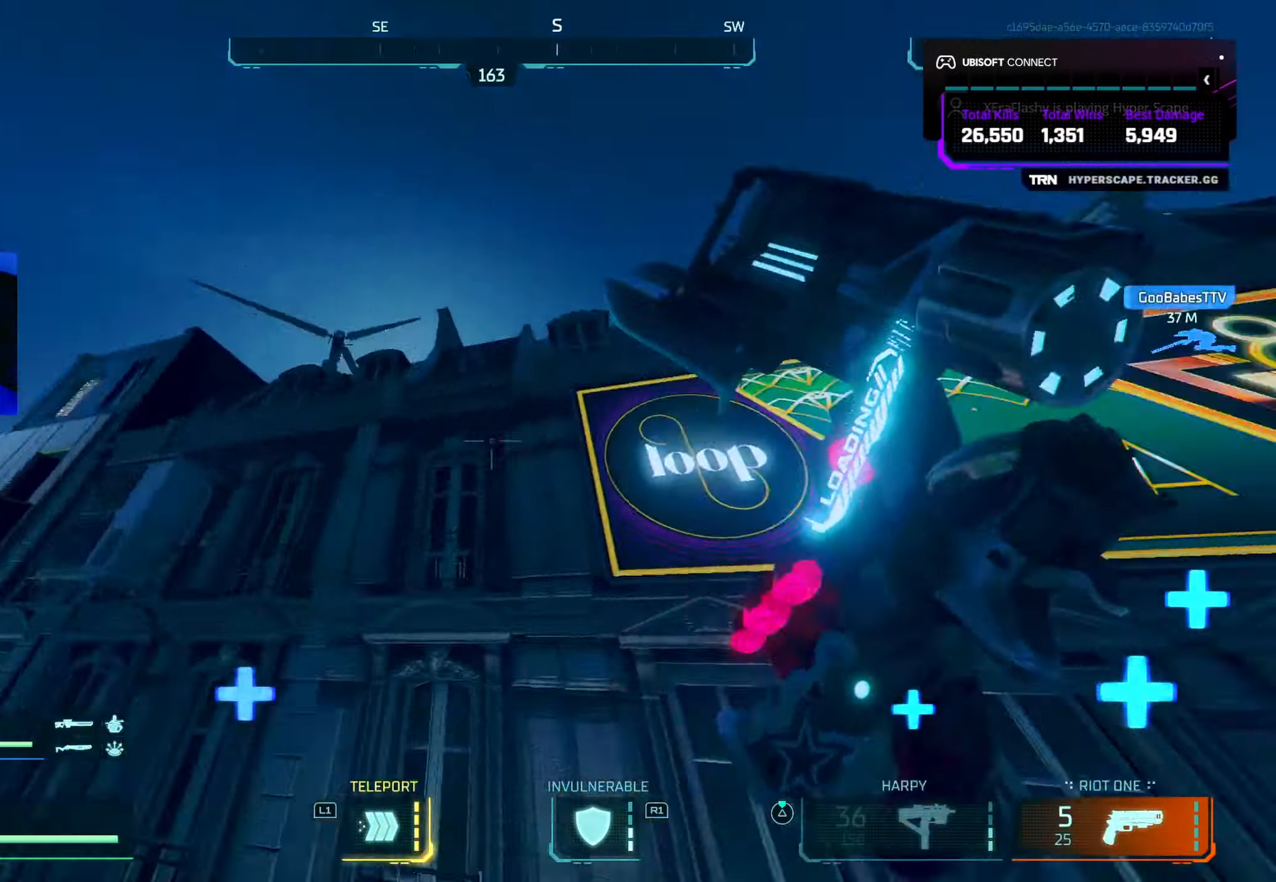
{"buttons": [], "left_stick": "up", "right_stick": "down", "events": [[167, "right_stick", "down-right"], [350, "L3", "down"], [350, "right_stick", "down-left"], [450, "L3", "up"], [483, "right_stick", "down"]]}
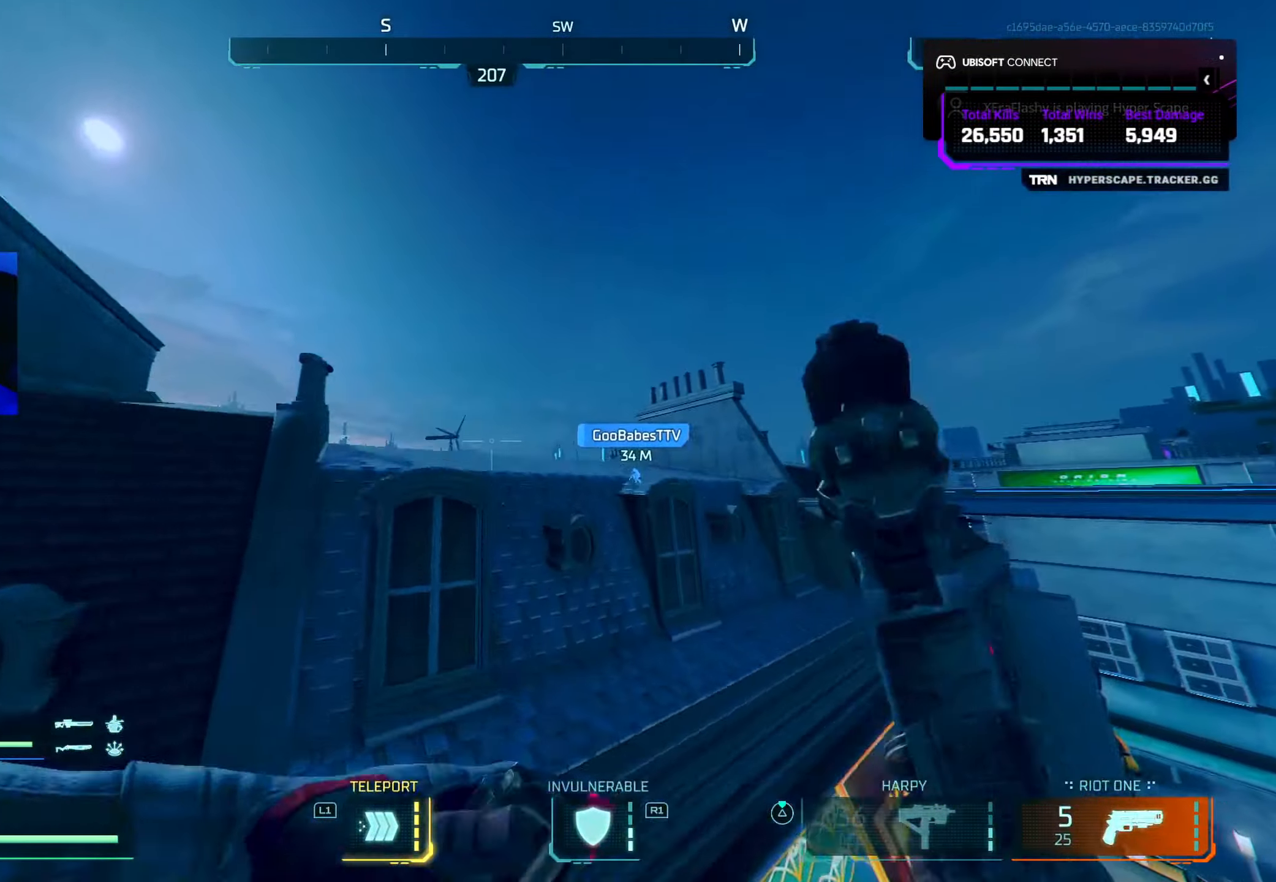
{"buttons": [], "left_stick": "up", "right_stick": "down", "events": [[83, "right_stick", "down-left"], [217, "right_stick", "down"], [333, "right_stick", "down-left"], [483, "right_stick", "down"]]}
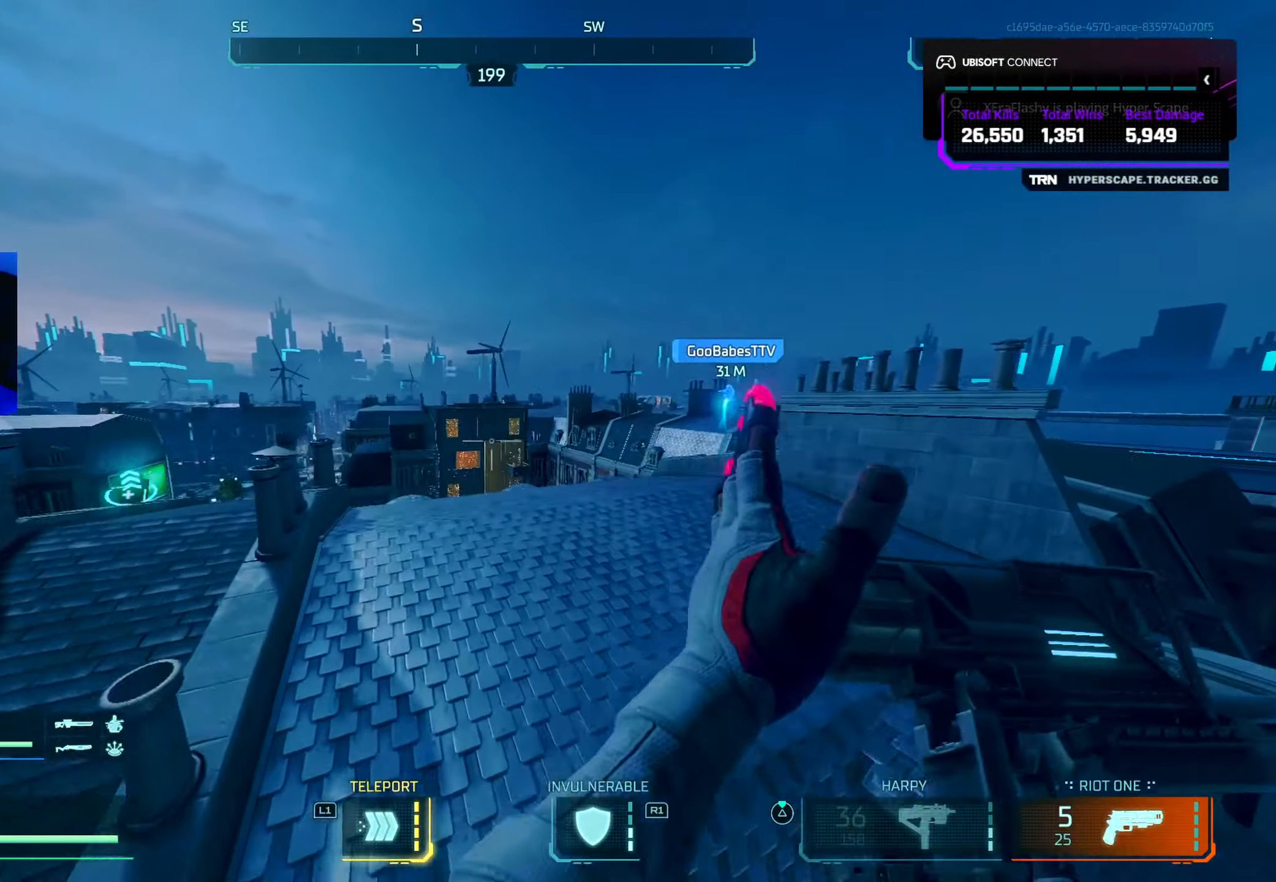
{"buttons": [], "left_stick": "up", "right_stick": "down-right", "events": [[250, "right_stick", "down-right"]]}
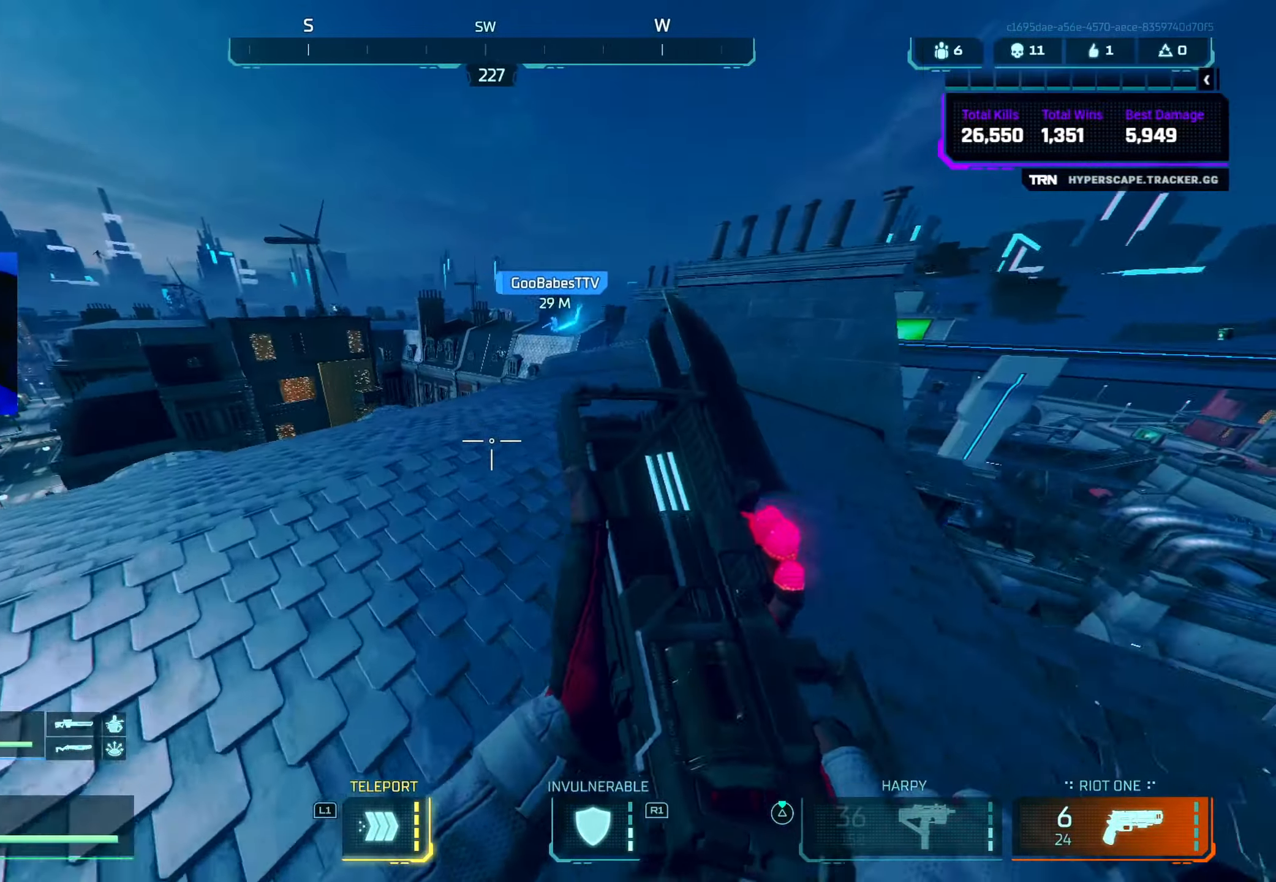
{"buttons": ["CROSS", "R3"], "left_stick": "up", "right_stick": "down-left", "events": [[17, "CIRCLE", "down"], [17, "right_stick", "center"], [67, "right_stick", "up-left"], [167, "right_stick", "center"], [200, "CIRCLE", "up"], [350, "right_stick", "left"], [450, "CROSS", "down"], [450, "R3", "down"], [450, "right_stick", "down-left"]]}
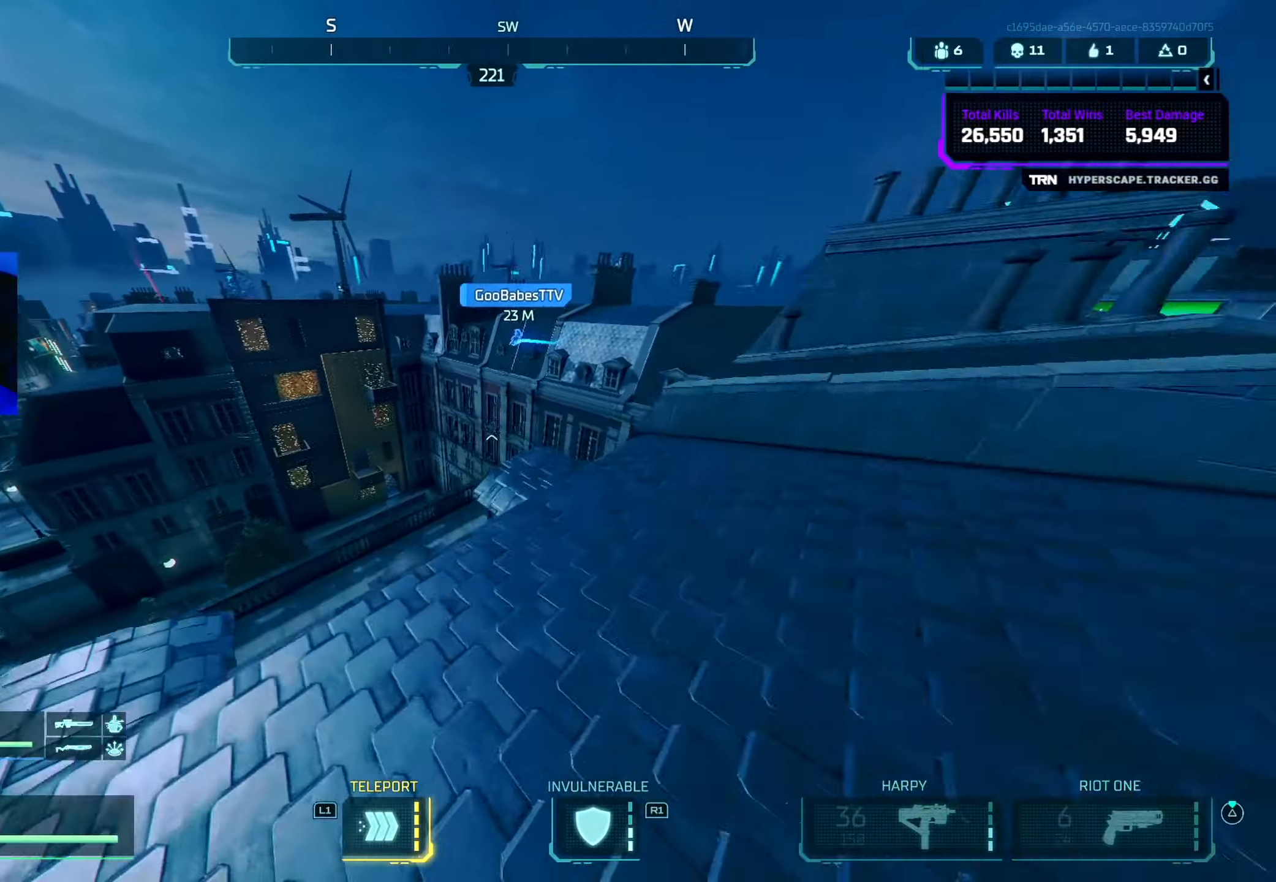
{"buttons": [], "left_stick": "down-left", "right_stick": "left", "events": [[50, "R3", "up"], [83, "CROSS", "up"], [183, "left_stick", "up-right"], [183, "right_stick", "center"], [200, "TRIANGLE", "down"], [250, "TRIANGLE", "up"], [333, "right_stick", "down-left"], [383, "left_stick", "down-right"], [433, "right_stick", "left"], [500, "left_stick", "down-left"]]}
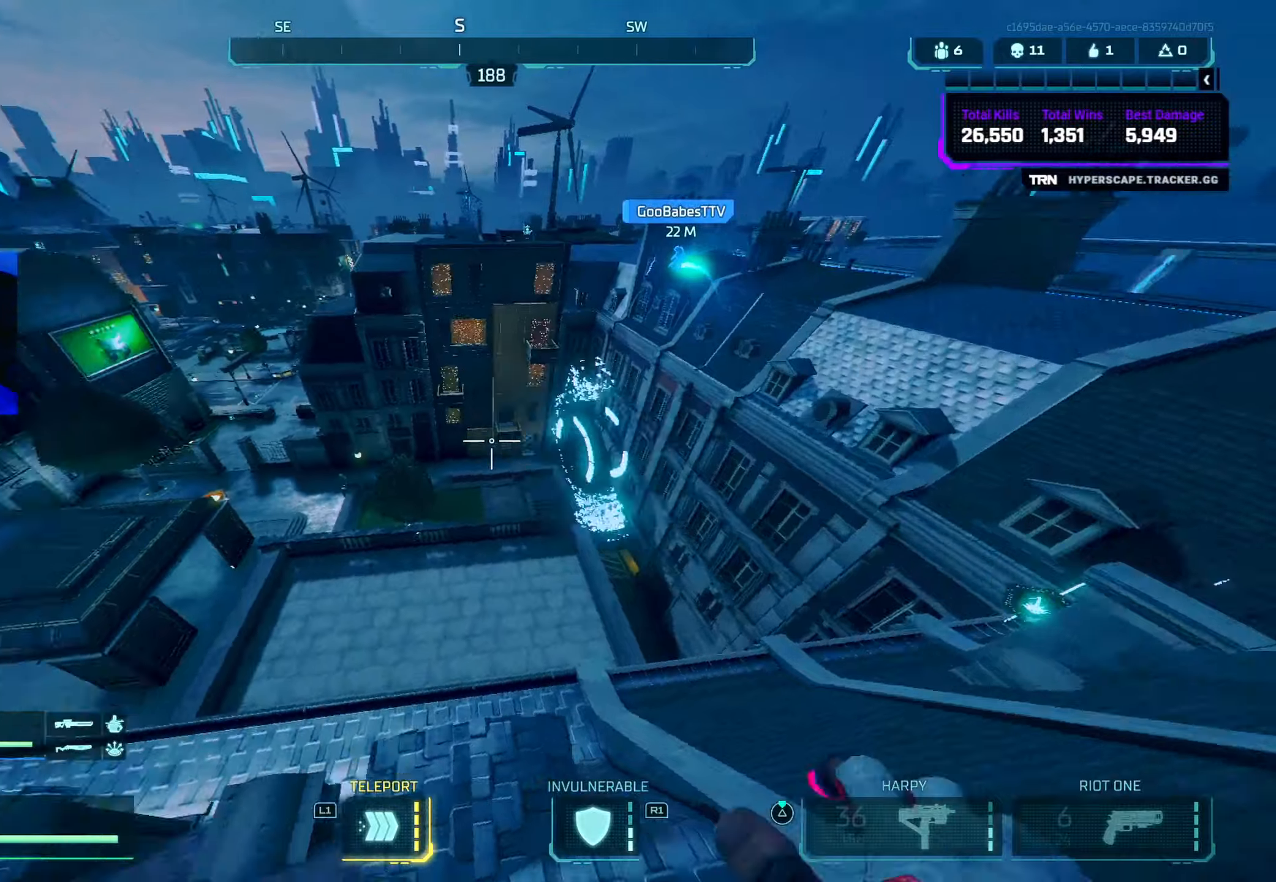
{"buttons": ["CIRCLE"], "left_stick": "up-left", "right_stick": "up-left", "events": [[217, "left_stick", "up-left"], [384, "right_stick", "up-left"], [450, "CIRCLE", "down"]]}
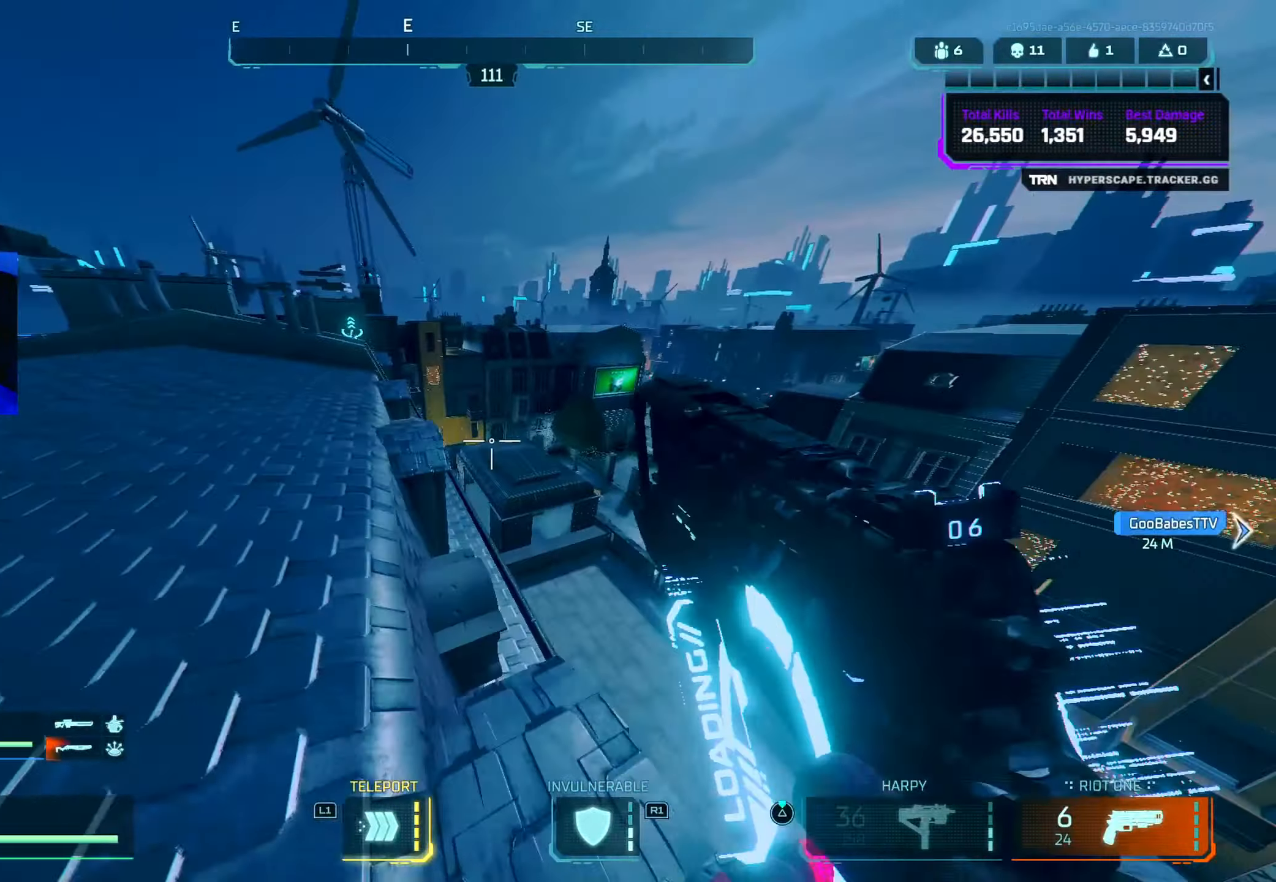
{"buttons": [], "left_stick": "up-left", "right_stick": "down-right", "events": [[84, "right_stick", "up-right"], [100, "CIRCLE", "up"], [134, "right_stick", "center"], [167, "TRIANGLE", "down"], [250, "CROSS", "down"], [250, "TRIANGLE", "up"], [317, "left_stick", "up"], [367, "right_stick", "down-right"], [417, "CROSS", "up"], [484, "left_stick", "up-left"]]}
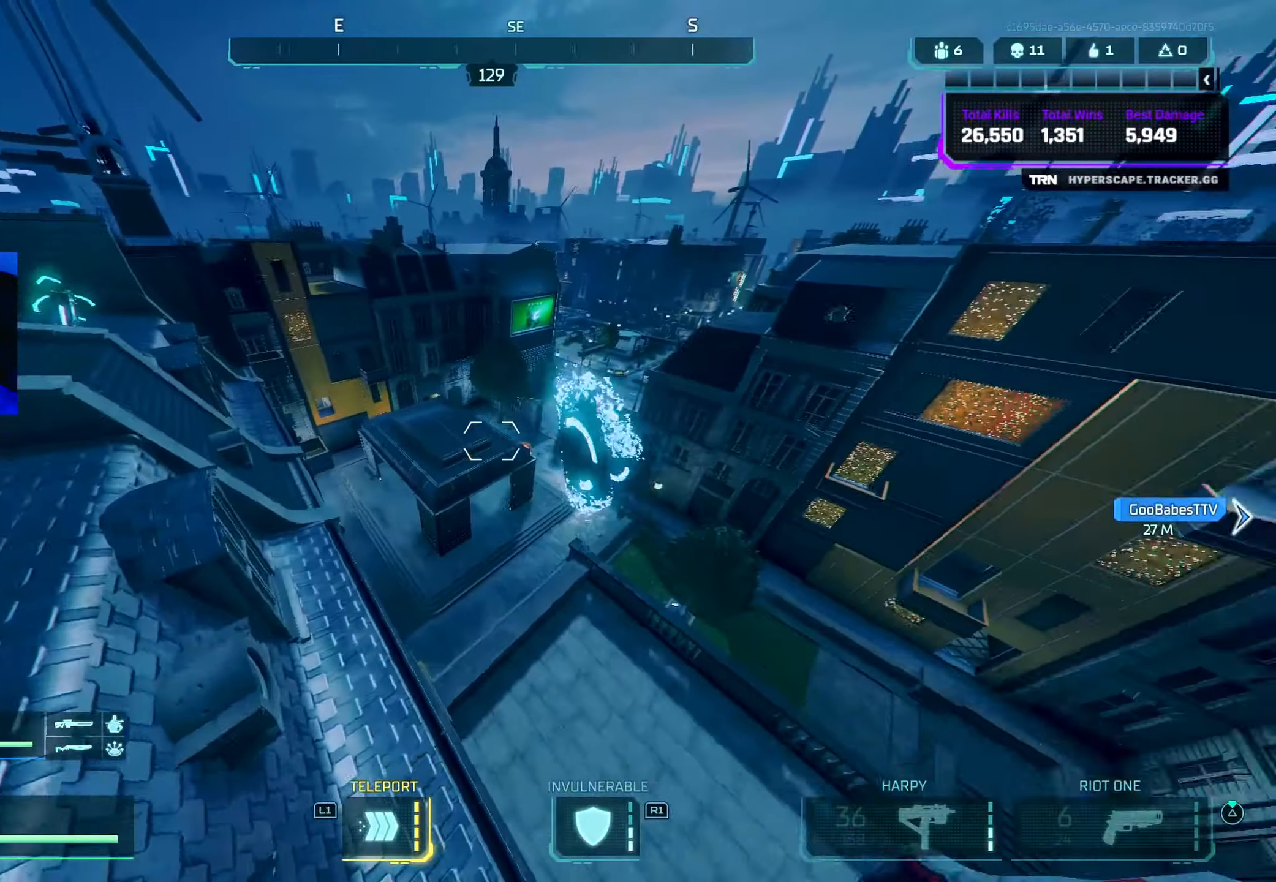
{"buttons": ["TRIANGLE"], "left_stick": "up-right", "right_stick": "center", "events": [[34, "right_stick", "center"], [84, "right_stick", "left"], [217, "right_stick", "center"], [250, "R3", "down"], [317, "R3", "up"], [317, "right_stick", "right"], [350, "left_stick", "up-right"], [384, "right_stick", "left"], [434, "right_stick", "center"], [467, "TRIANGLE", "down"]]}
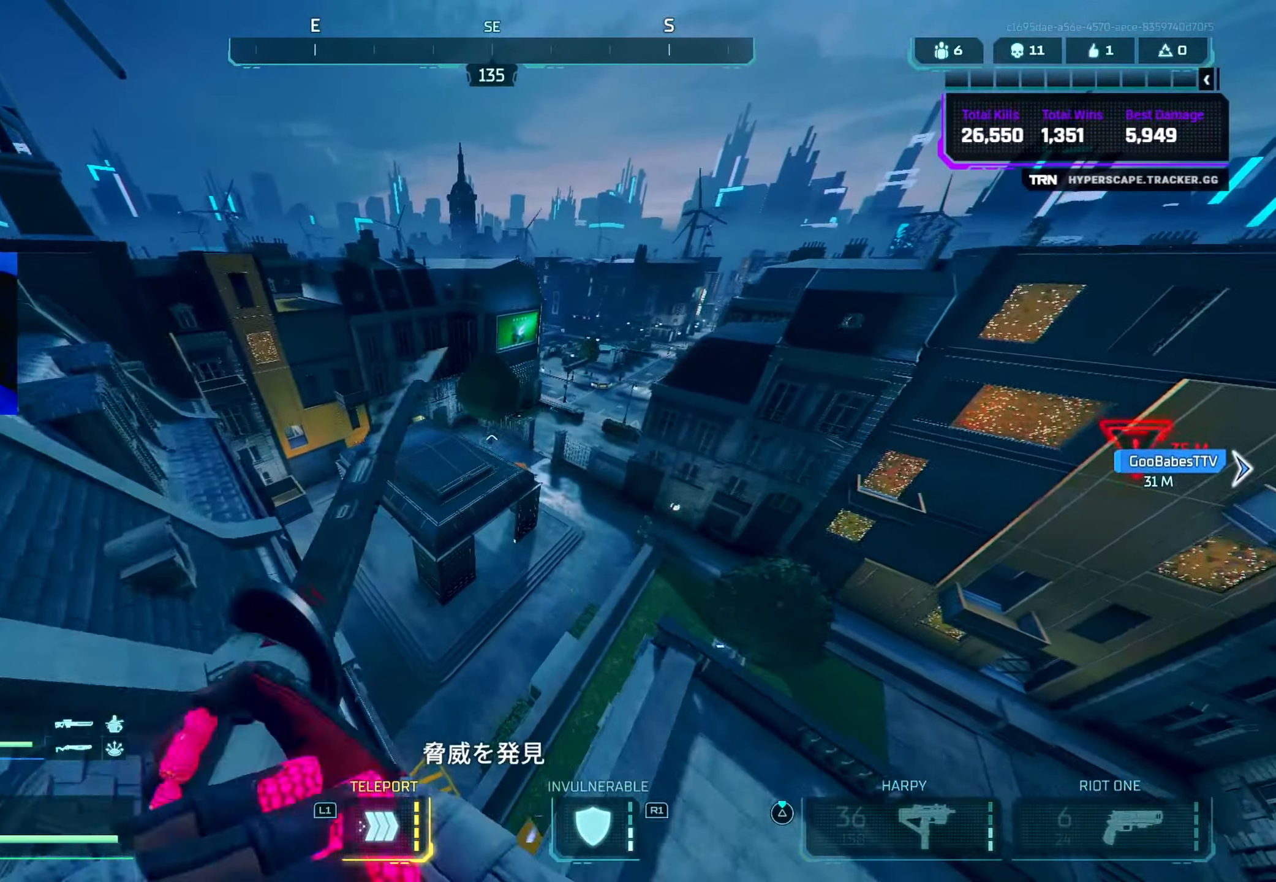
{"buttons": [], "left_stick": "up-right", "right_stick": "up", "events": [[17, "TRIANGLE", "up"], [17, "left_stick", "right"], [134, "right_stick", "down-right"], [300, "left_stick", "up-right"], [384, "right_stick", "up-right"], [434, "right_stick", "up"]]}
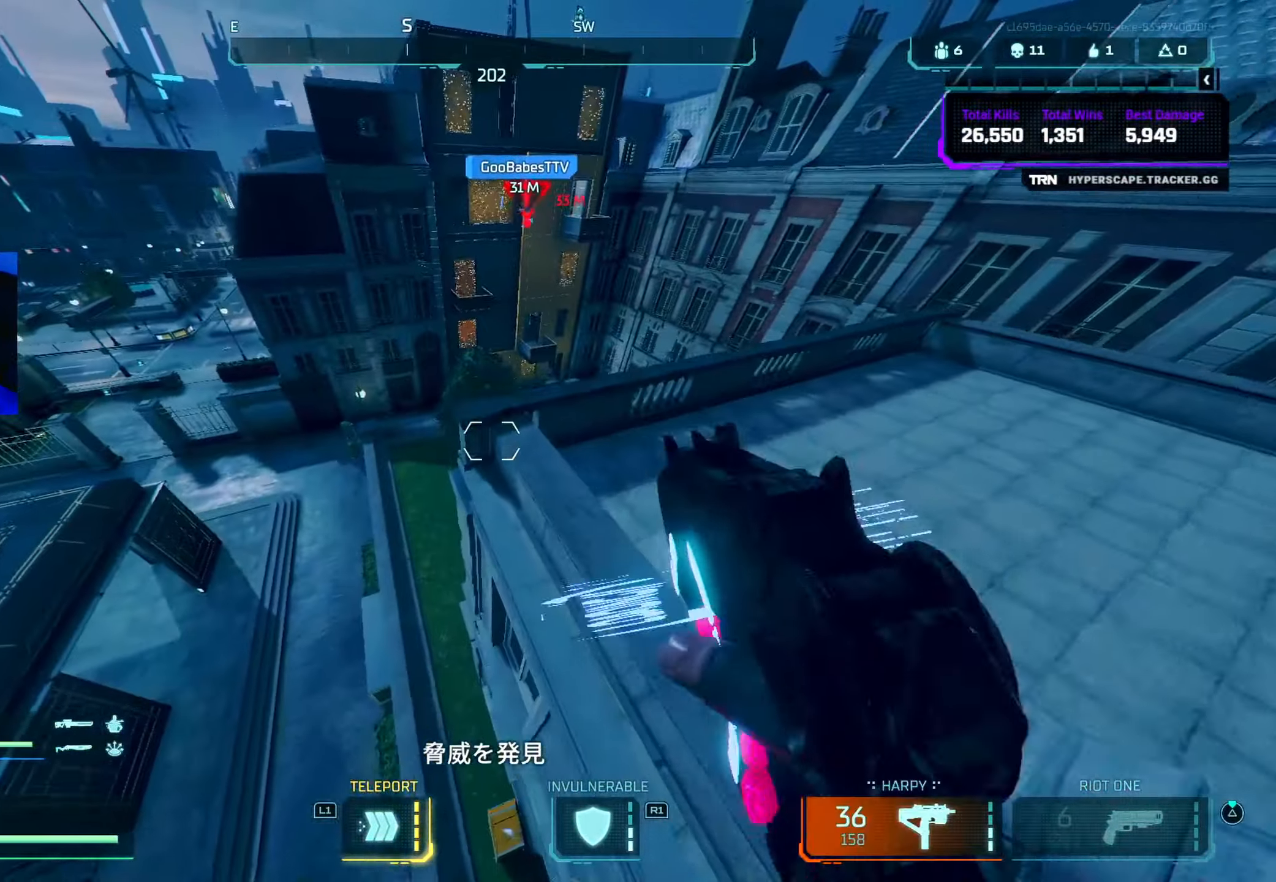
{"buttons": ["CROSS", "TRIANGLE"], "left_stick": "up", "right_stick": "center", "events": [[50, "CIRCLE", "down"], [100, "left_stick", "up"], [217, "CIRCLE", "up"], [367, "CROSS", "down"], [417, "right_stick", "center"], [450, "TRIANGLE", "down"]]}
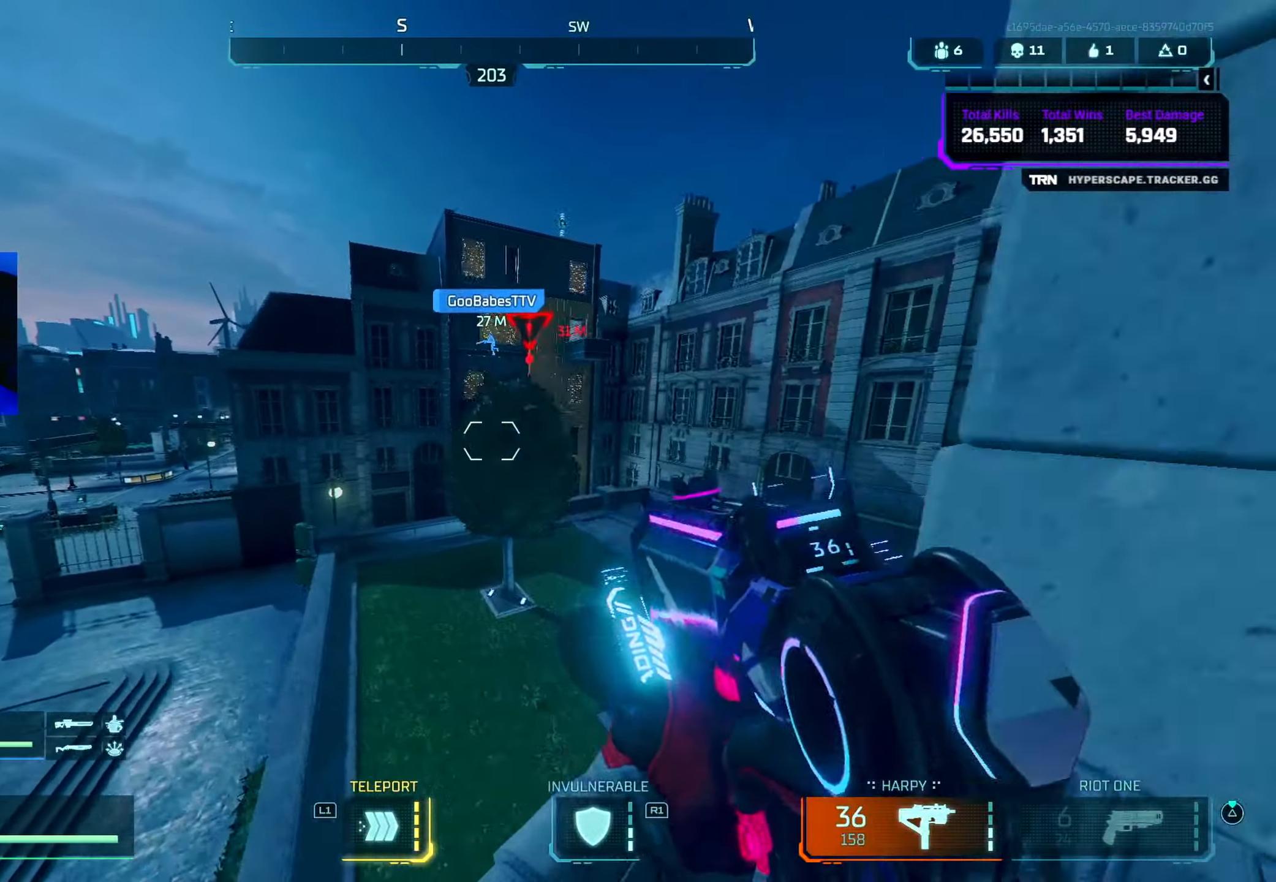
{"buttons": [], "left_stick": "up", "right_stick": "down-left", "events": [[17, "TRIANGLE", "up"], [67, "CROSS", "up"], [167, "right_stick", "up"], [300, "L1", "down"], [334, "right_stick", "center"], [384, "L1", "up"], [384, "right_stick", "down"], [467, "right_stick", "down-left"]]}
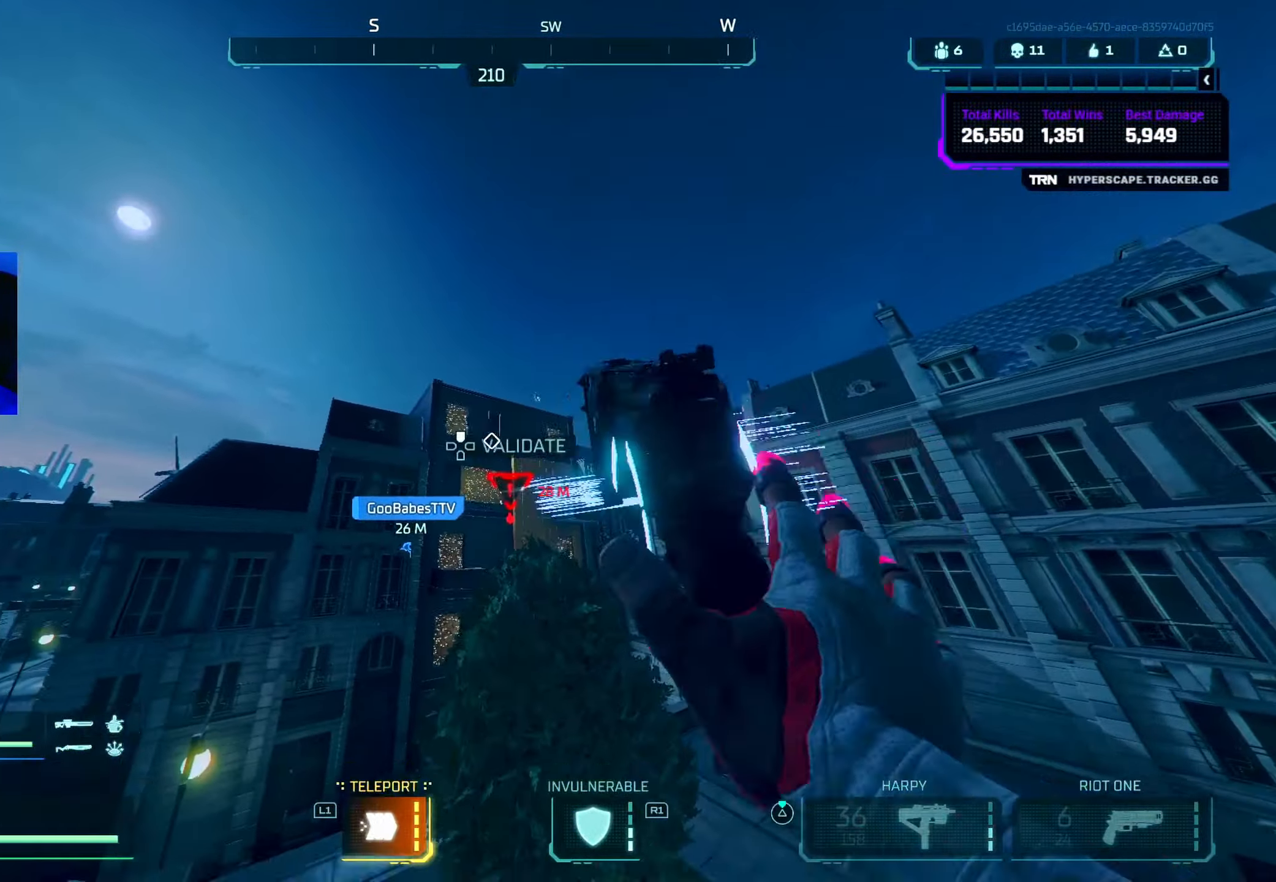
{"buttons": [], "left_stick": "up-right", "right_stick": "down-left", "events": [[384, "left_stick", "up-right"]]}
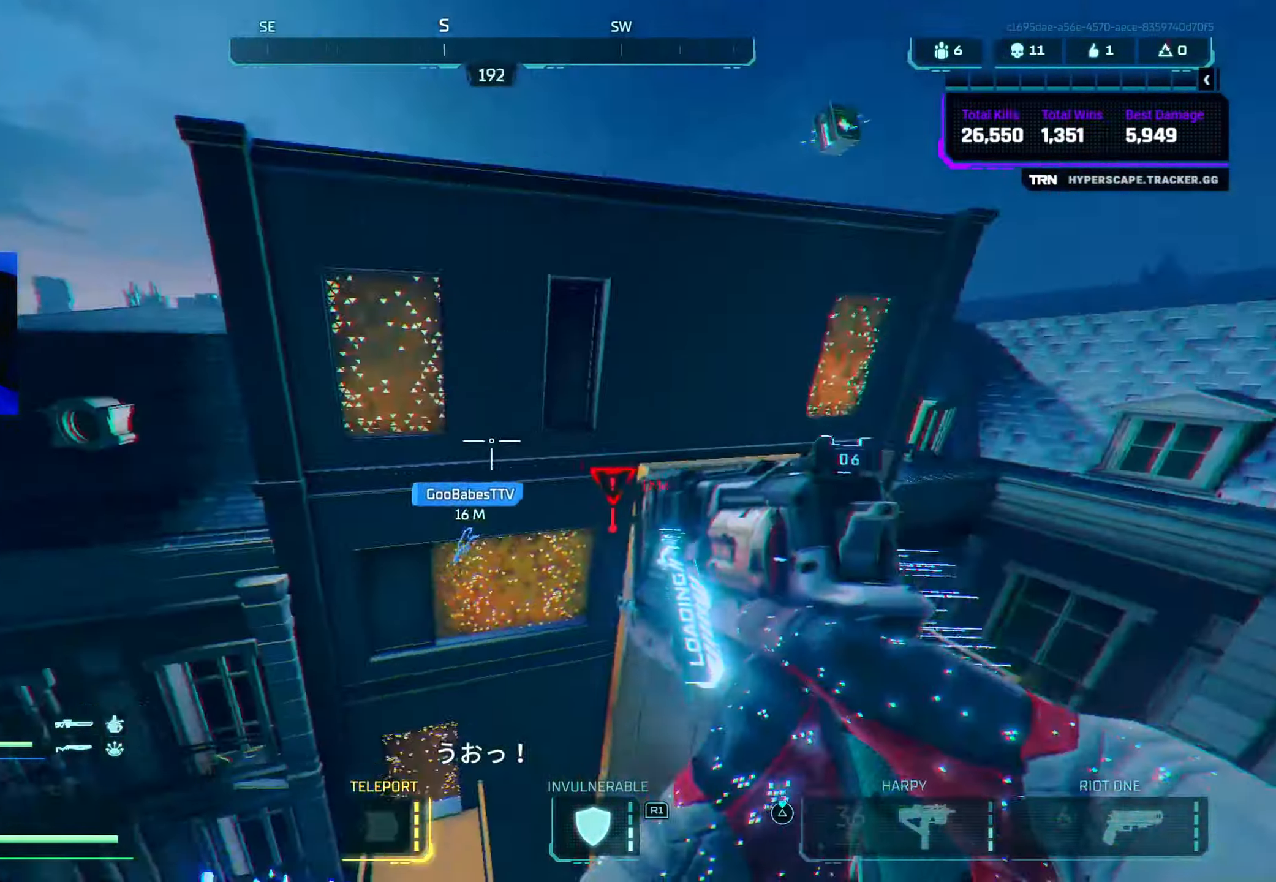
{"buttons": [], "left_stick": "center", "right_stick": "center", "events": [[67, "left_stick", "center"], [400, "right_stick", "center"]]}
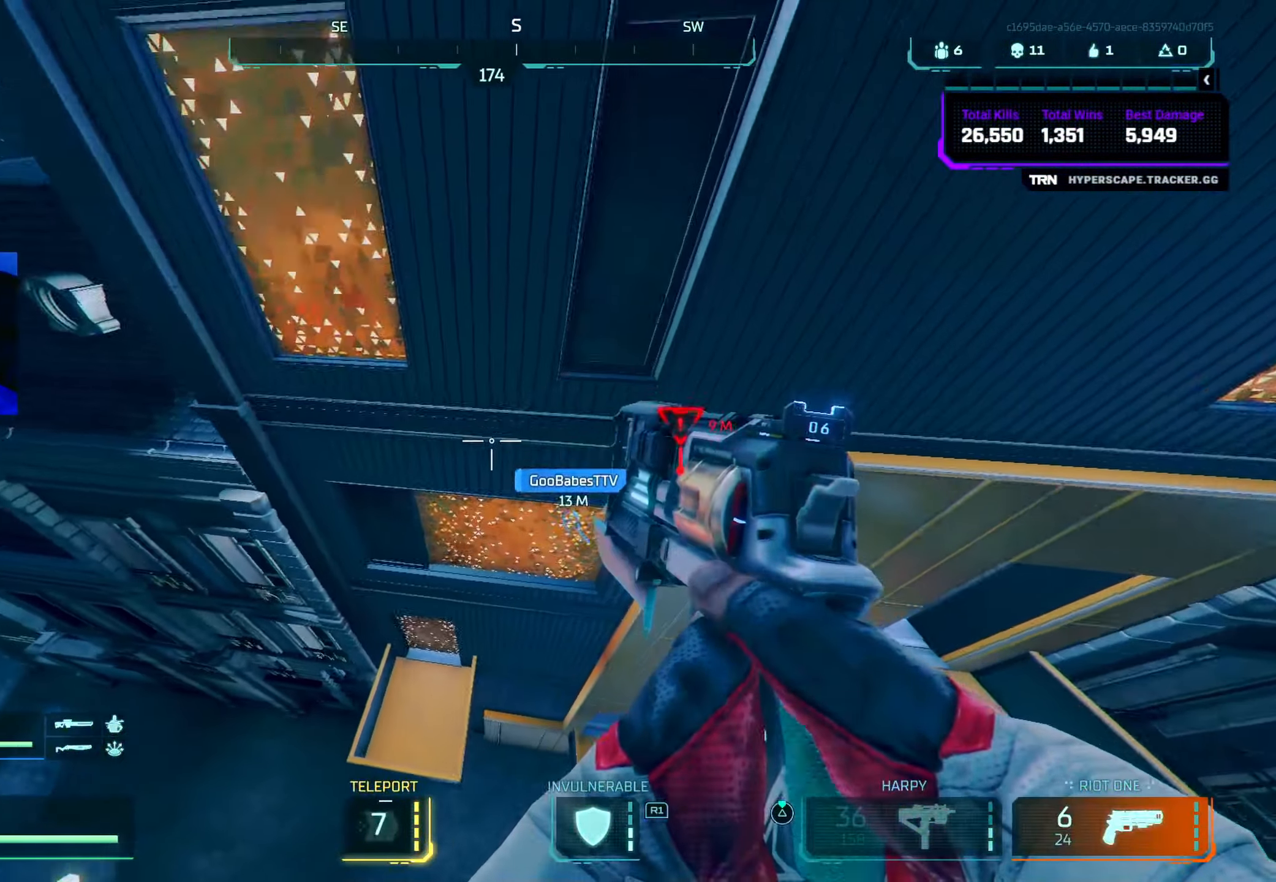
{"buttons": [], "left_stick": "up-left", "right_stick": "up-right", "events": [[117, "left_stick", "up-left"], [300, "R3", "down"], [334, "right_stick", "up"], [400, "R3", "up"], [500, "right_stick", "up-right"]]}
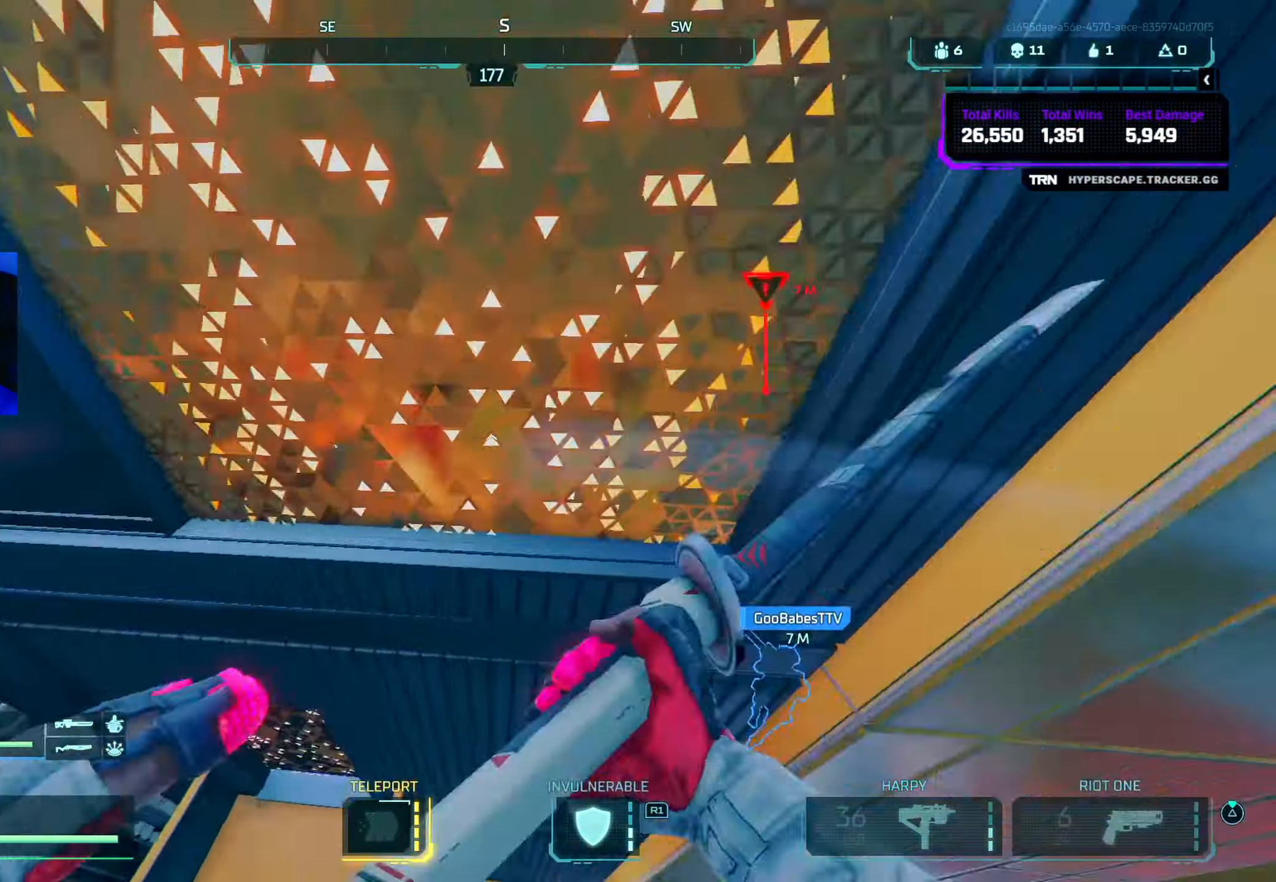
{"buttons": ["L3"], "left_stick": "up", "right_stick": "center", "events": [[17, "right_stick", "center"], [50, "TRIANGLE", "down"], [100, "CROSS", "down"], [100, "TRIANGLE", "up"], [100, "left_stick", "up"], [217, "right_stick", "down-right"], [250, "CROSS", "up"], [350, "right_stick", "up-right"], [417, "L3", "down"], [417, "right_stick", "center"]]}
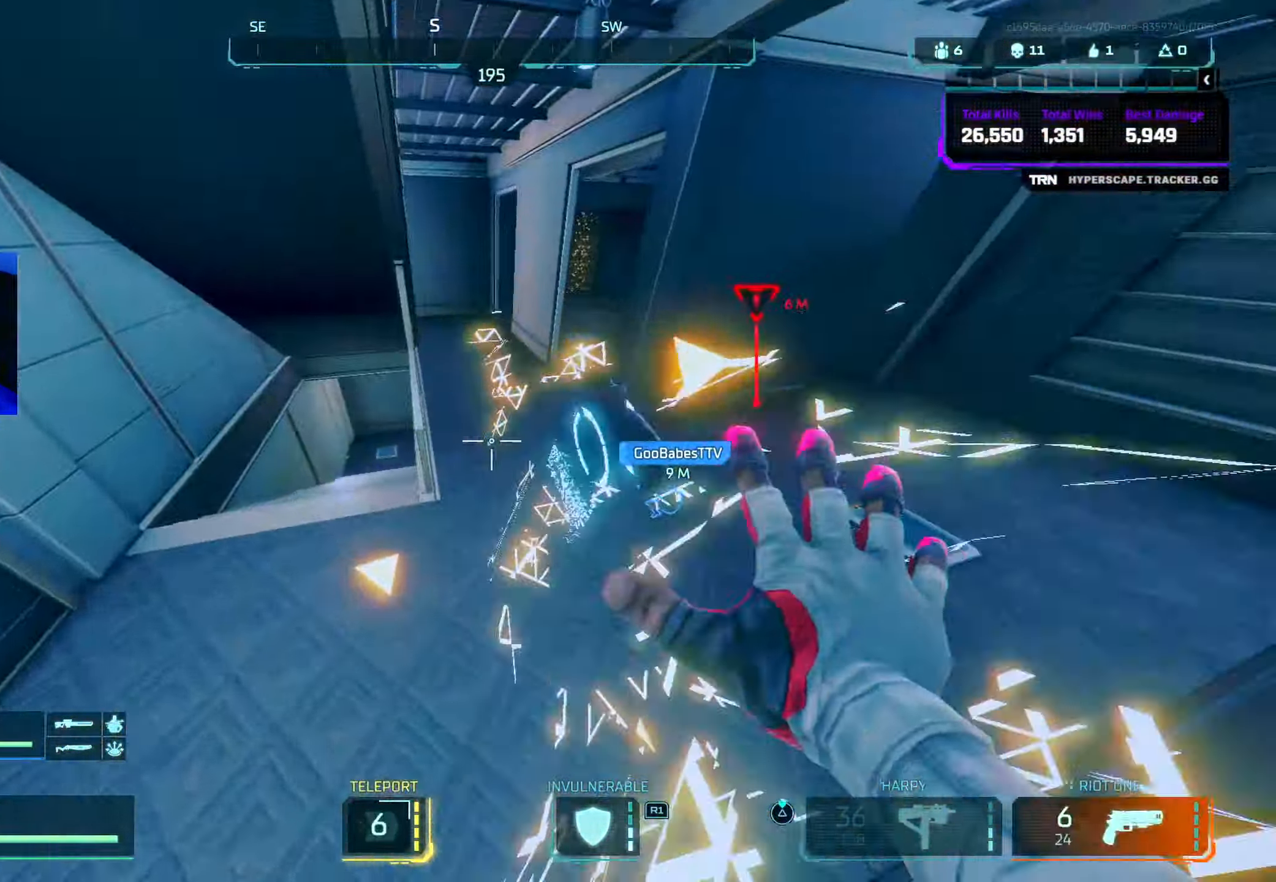
{"buttons": ["CIRCLE"], "left_stick": "up-right", "right_stick": "up-right", "events": [[17, "L3", "up"], [33, "TRIANGLE", "down"], [83, "TRIANGLE", "up"], [116, "left_stick", "up-right"], [183, "L3", "down"], [200, "right_stick", "down"], [283, "L3", "up"], [283, "right_stick", "right"], [333, "left_stick", "up"], [350, "right_stick", "up"], [366, "CIRCLE", "down"], [433, "left_stick", "up-right"], [433, "right_stick", "up-right"]]}